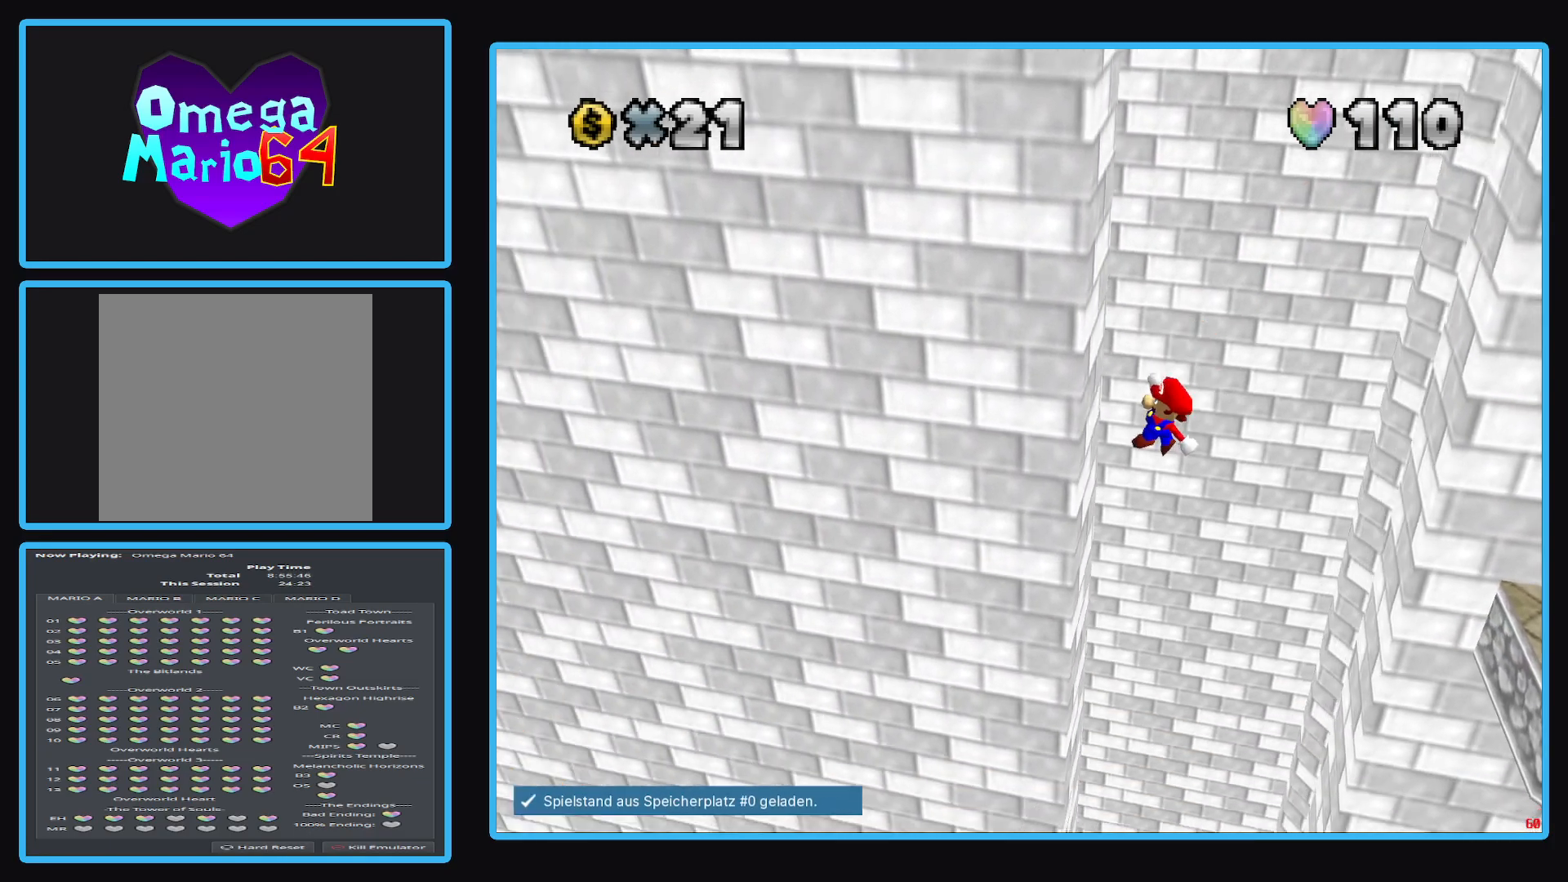
Gameplay with a controller (Xbox layout); each line is a JSON object with the inputs held at the frame after it. "events" lists button and stick changes between this image and that frame as [ms after this image, input, new state], when the widget could be followed in between. Not read: L3 R3.
{"buttons": ["A"], "left_stick": "right", "right_stick": "center", "events": [[167, "A", "down"], [167, "left_stick", "right"]]}
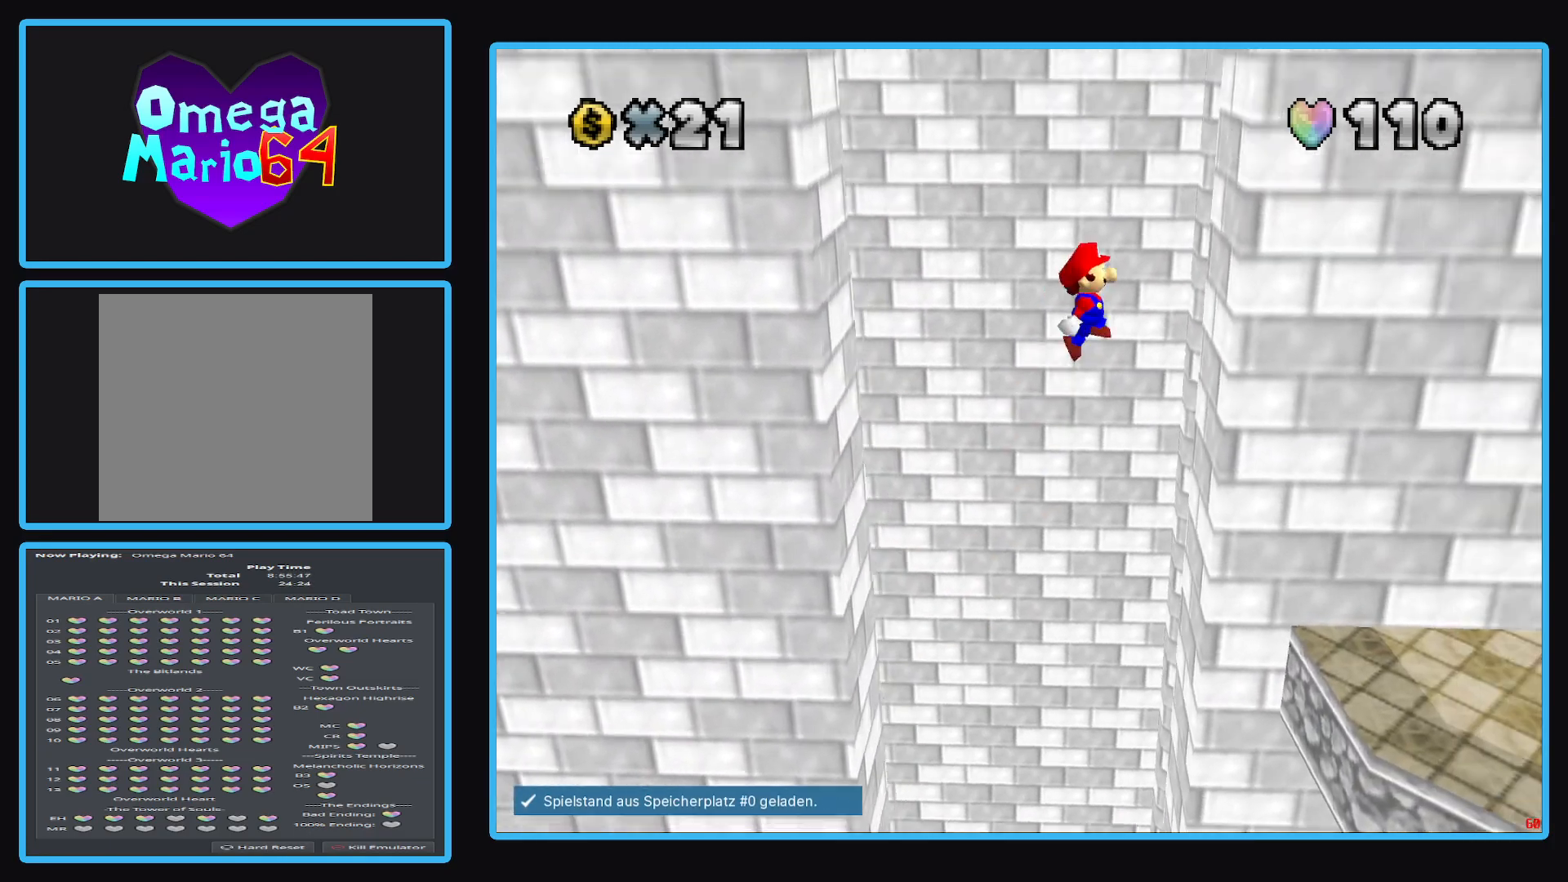
{"buttons": ["A"], "left_stick": "left", "right_stick": "center", "events": [[100, "A", "up"], [217, "left_stick", "left"], [233, "A", "down"]]}
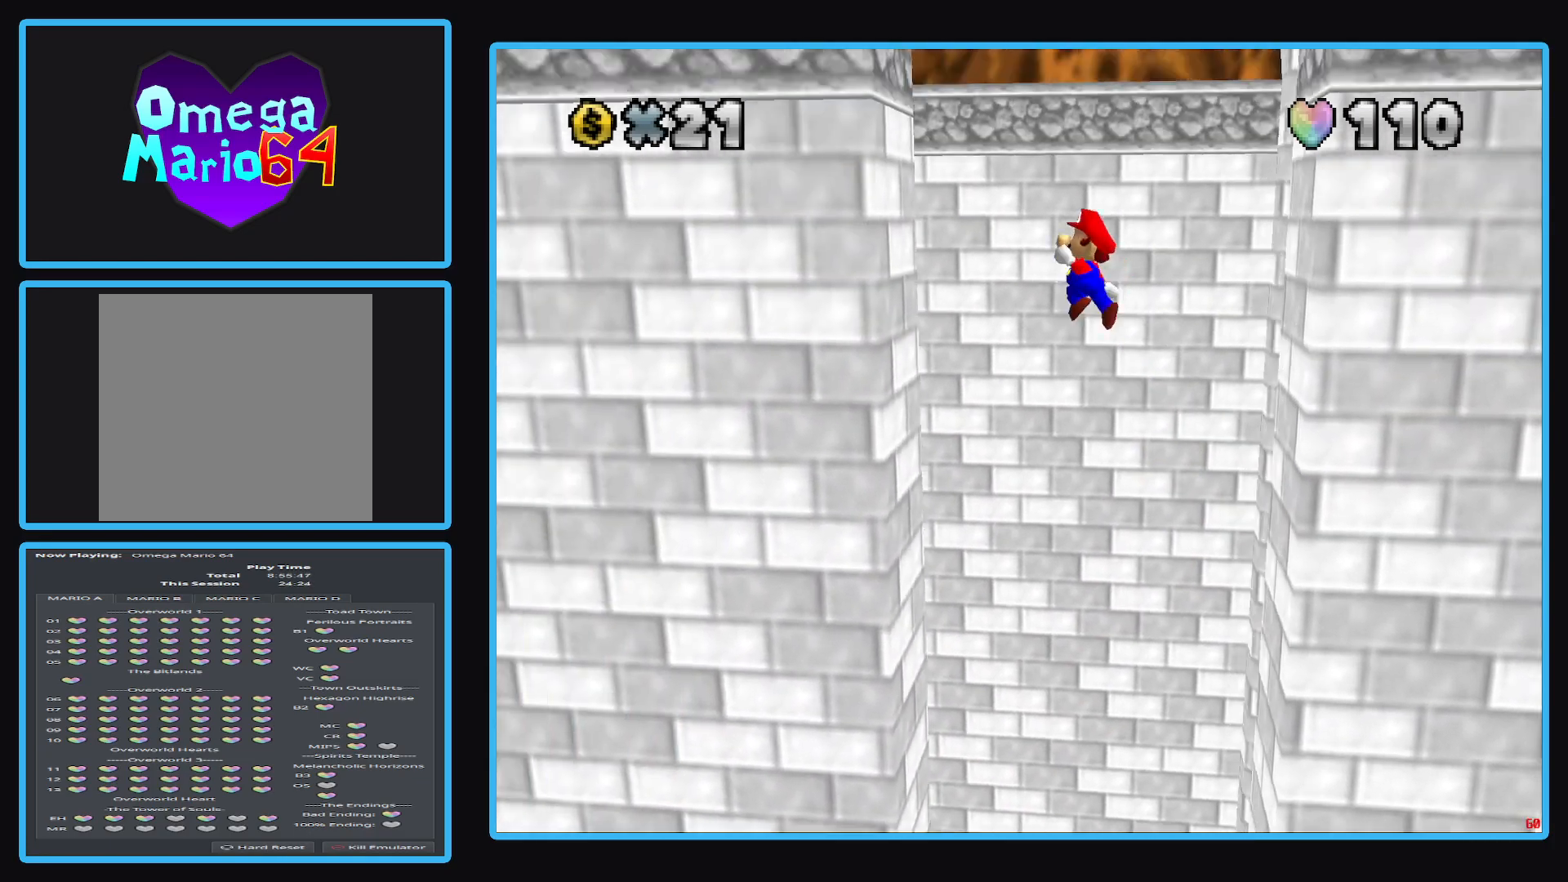
{"buttons": ["A"], "left_stick": "right", "right_stick": "center", "events": [[83, "A", "up"], [333, "A", "down"], [333, "left_stick", "right"]]}
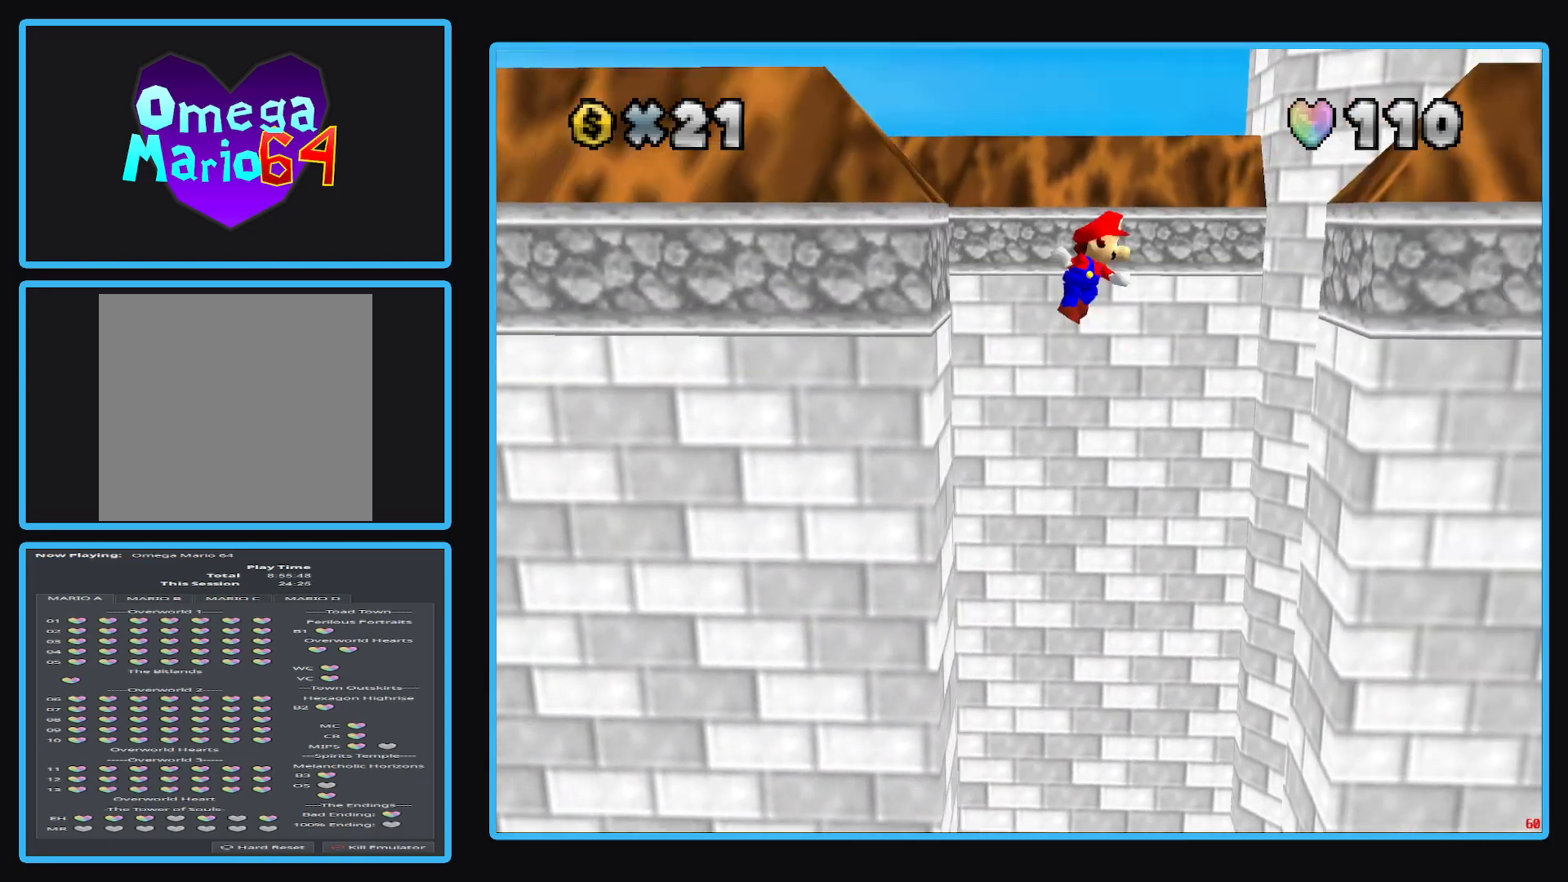
{"buttons": ["A"], "left_stick": "up", "right_stick": "center", "events": [[83, "A", "up"], [417, "left_stick", "up"], [433, "A", "down"]]}
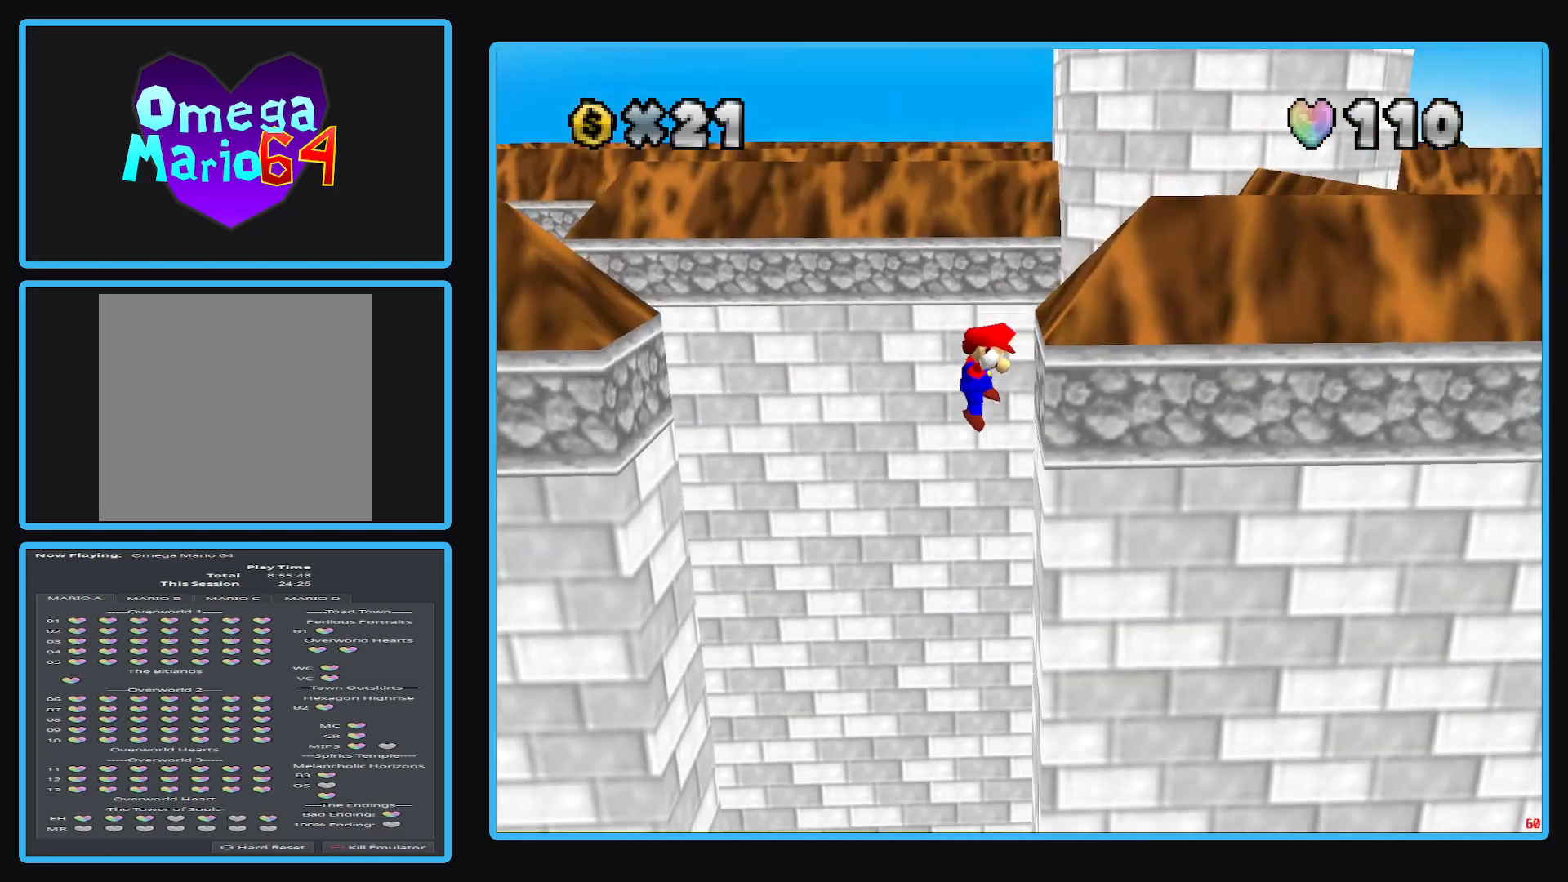
{"buttons": [], "left_stick": "right", "right_stick": "center", "events": [[150, "A", "up"], [233, "left_stick", "up-right"], [333, "left_stick", "right"]]}
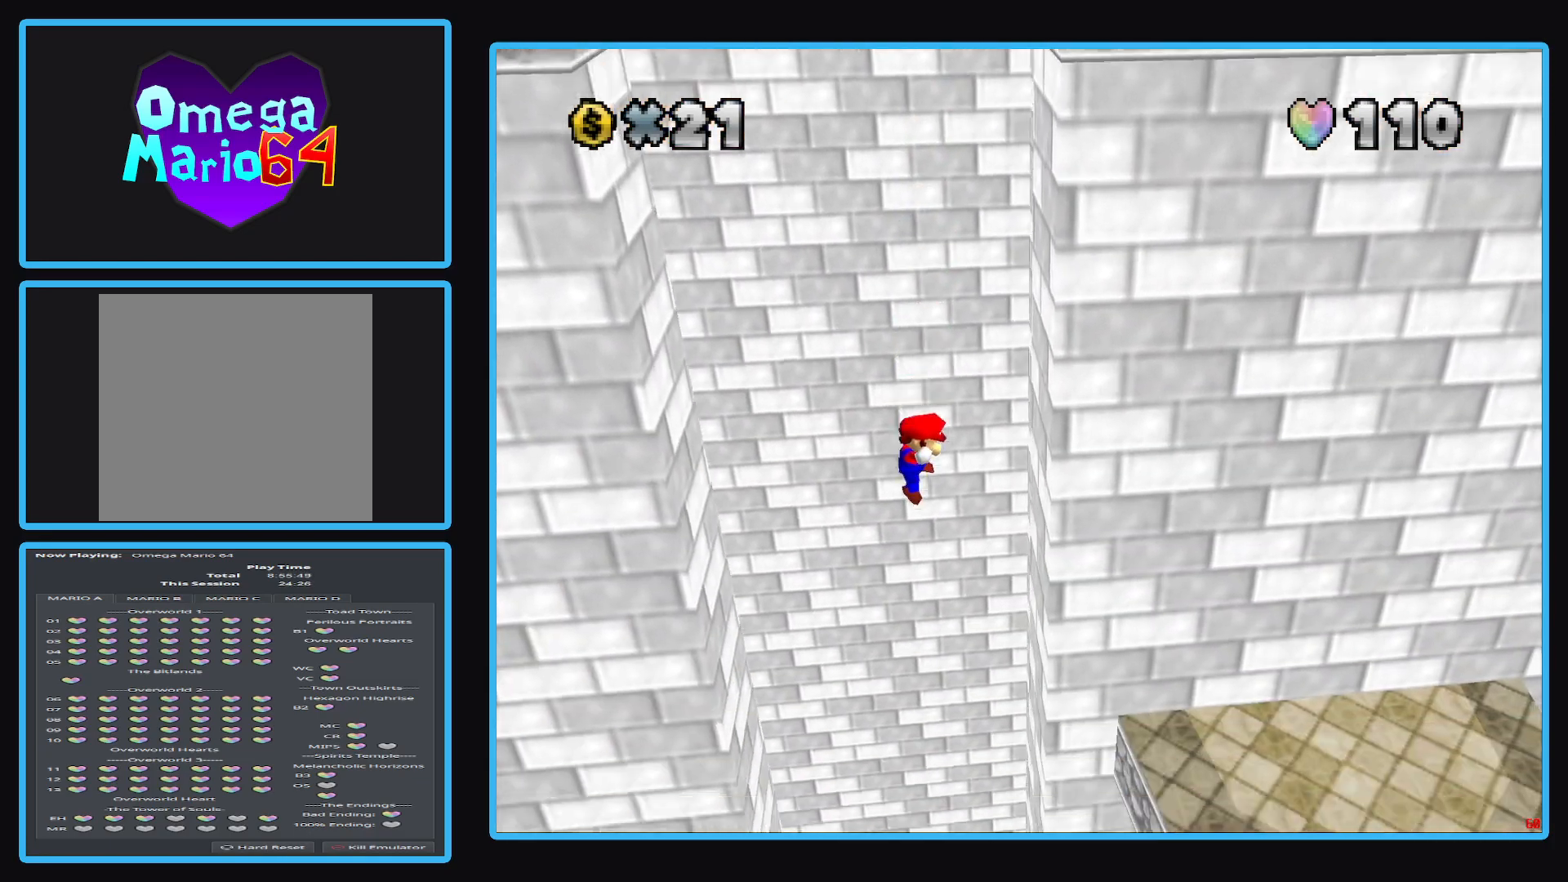
{"buttons": [], "left_stick": "center", "right_stick": "center", "events": [[33, "left_stick", "center"]]}
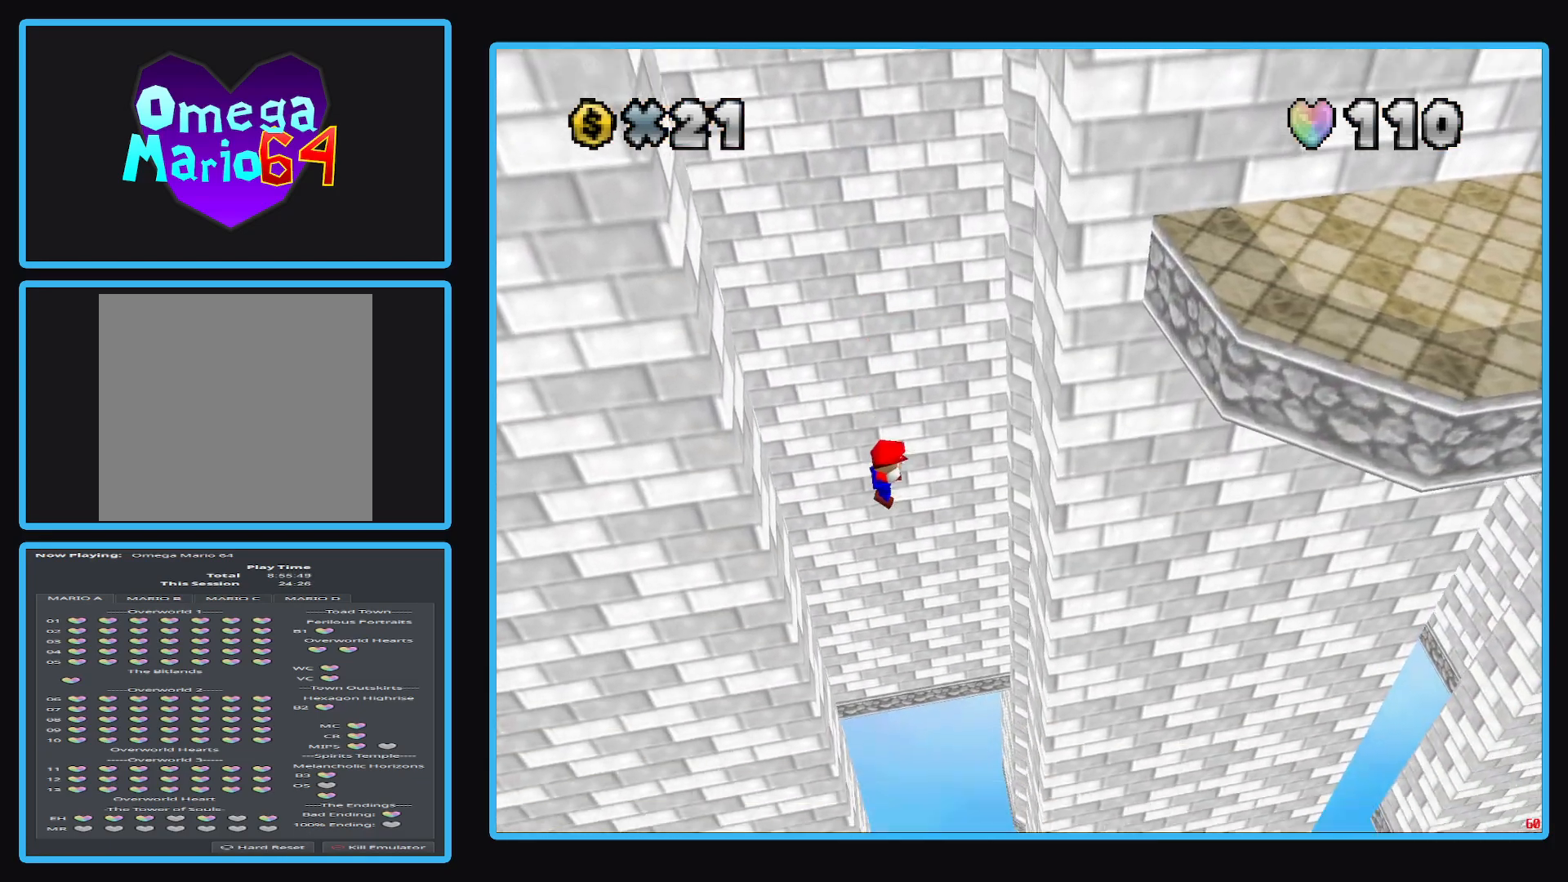
{"buttons": [], "left_stick": "center", "right_stick": "center", "events": []}
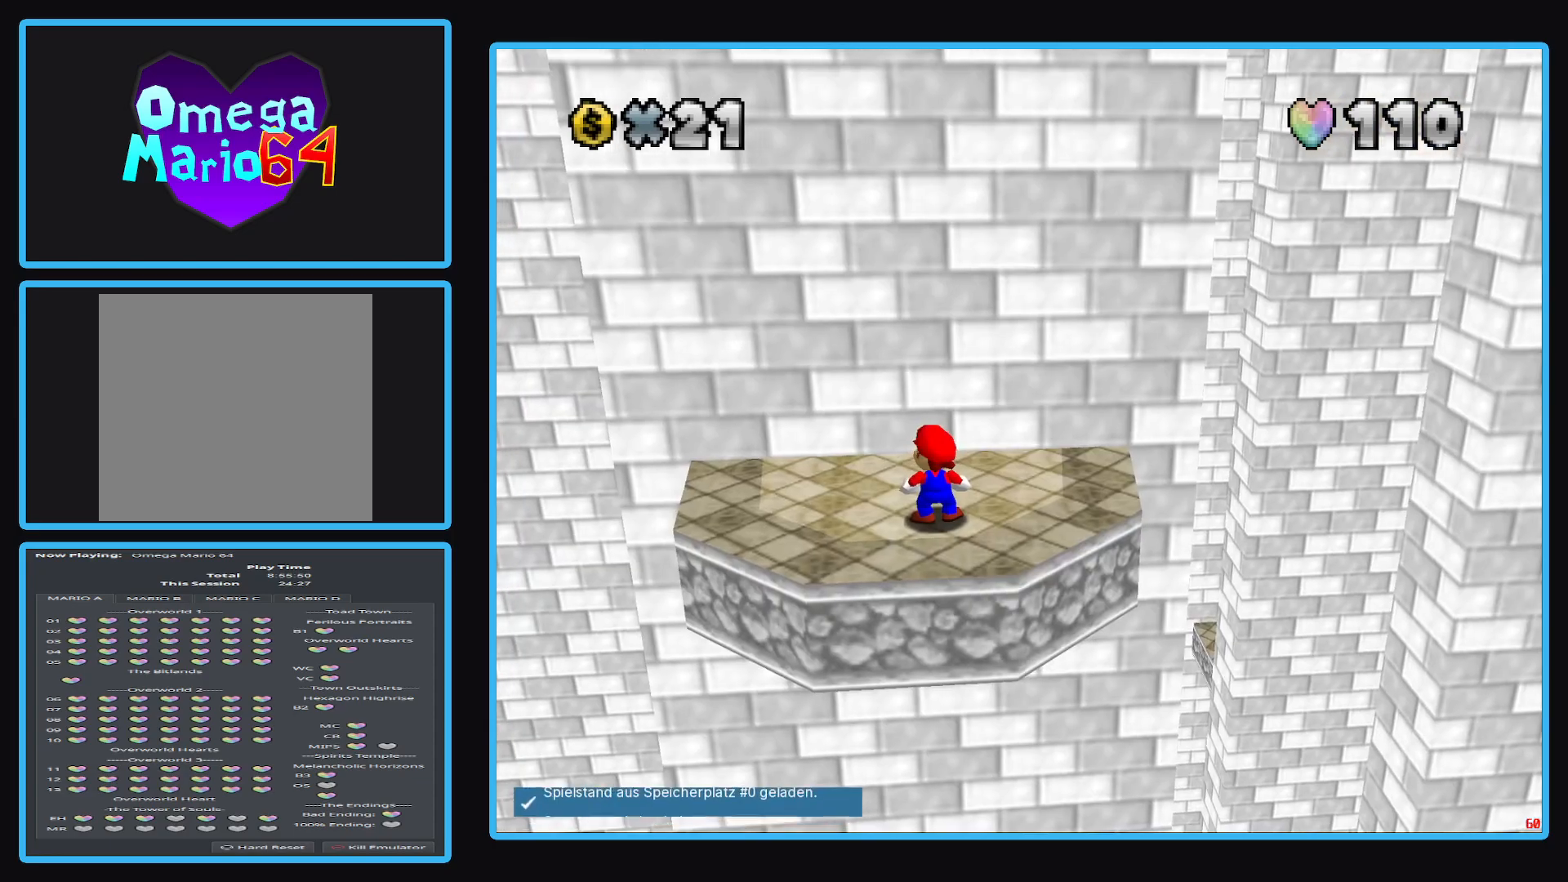
{"buttons": [], "left_stick": "up-left", "right_stick": "center", "events": [[433, "left_stick", "up-left"]]}
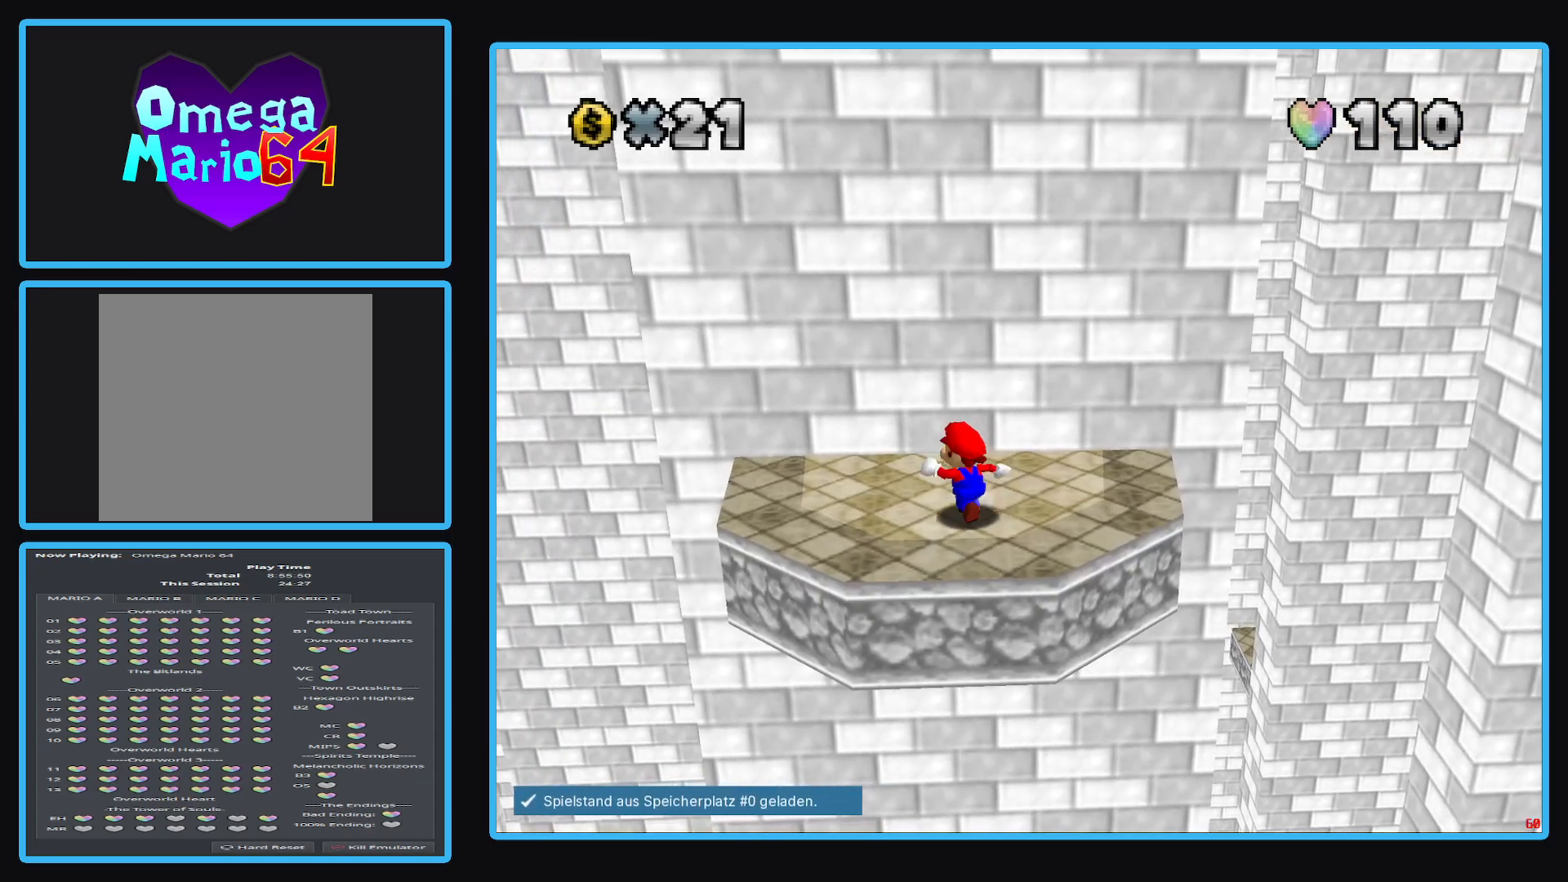
{"buttons": [], "left_stick": "up-left", "right_stick": "center", "events": []}
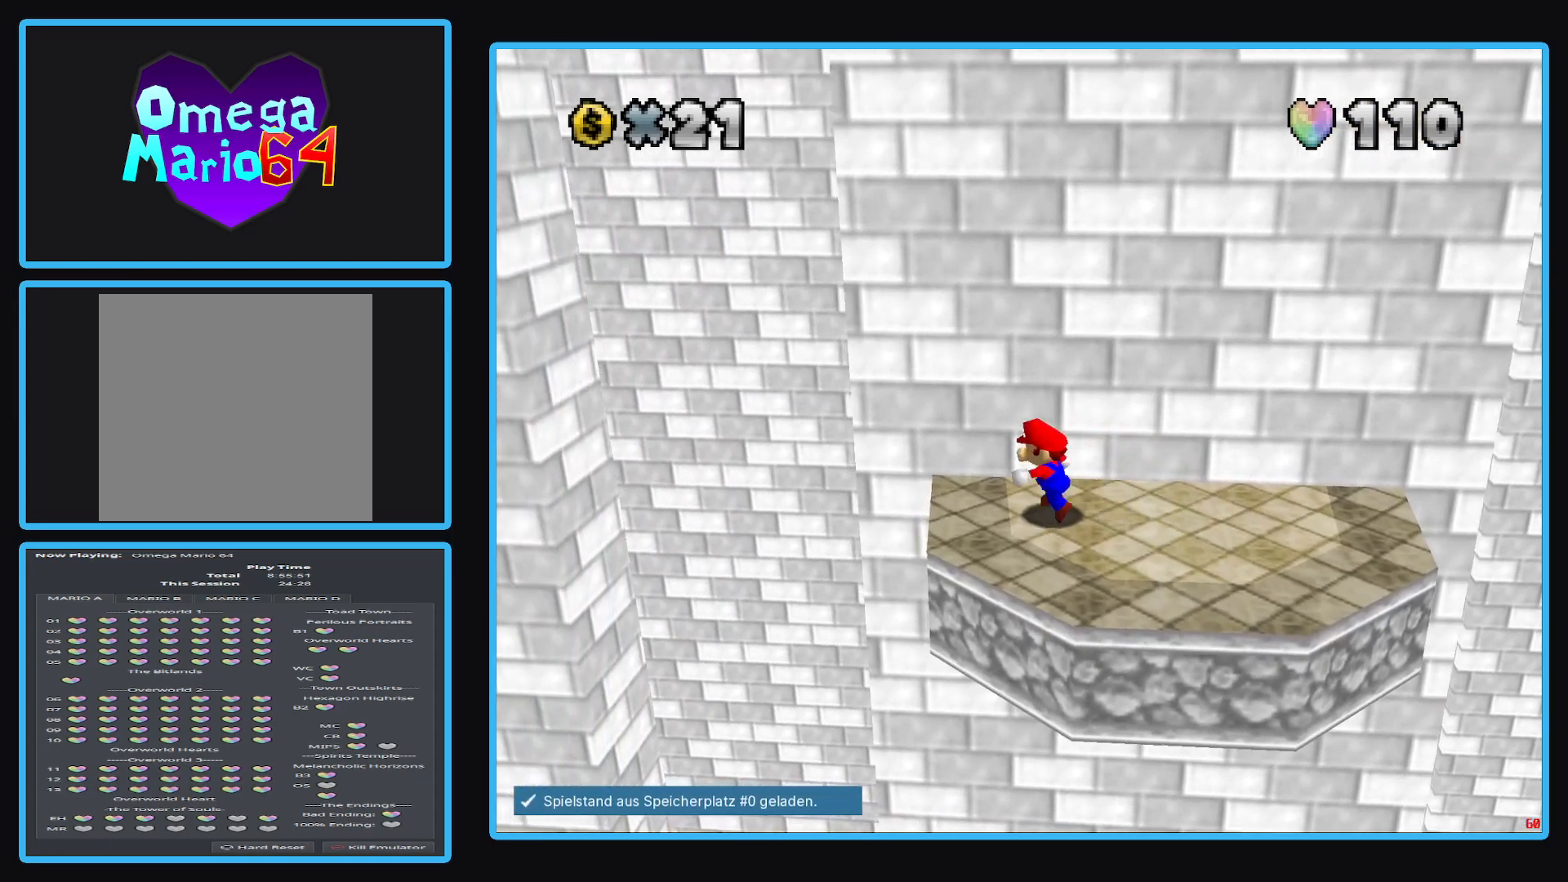
{"buttons": ["A"], "left_stick": "left", "right_stick": "center", "events": [[217, "left_stick", "left"], [250, "A", "down"]]}
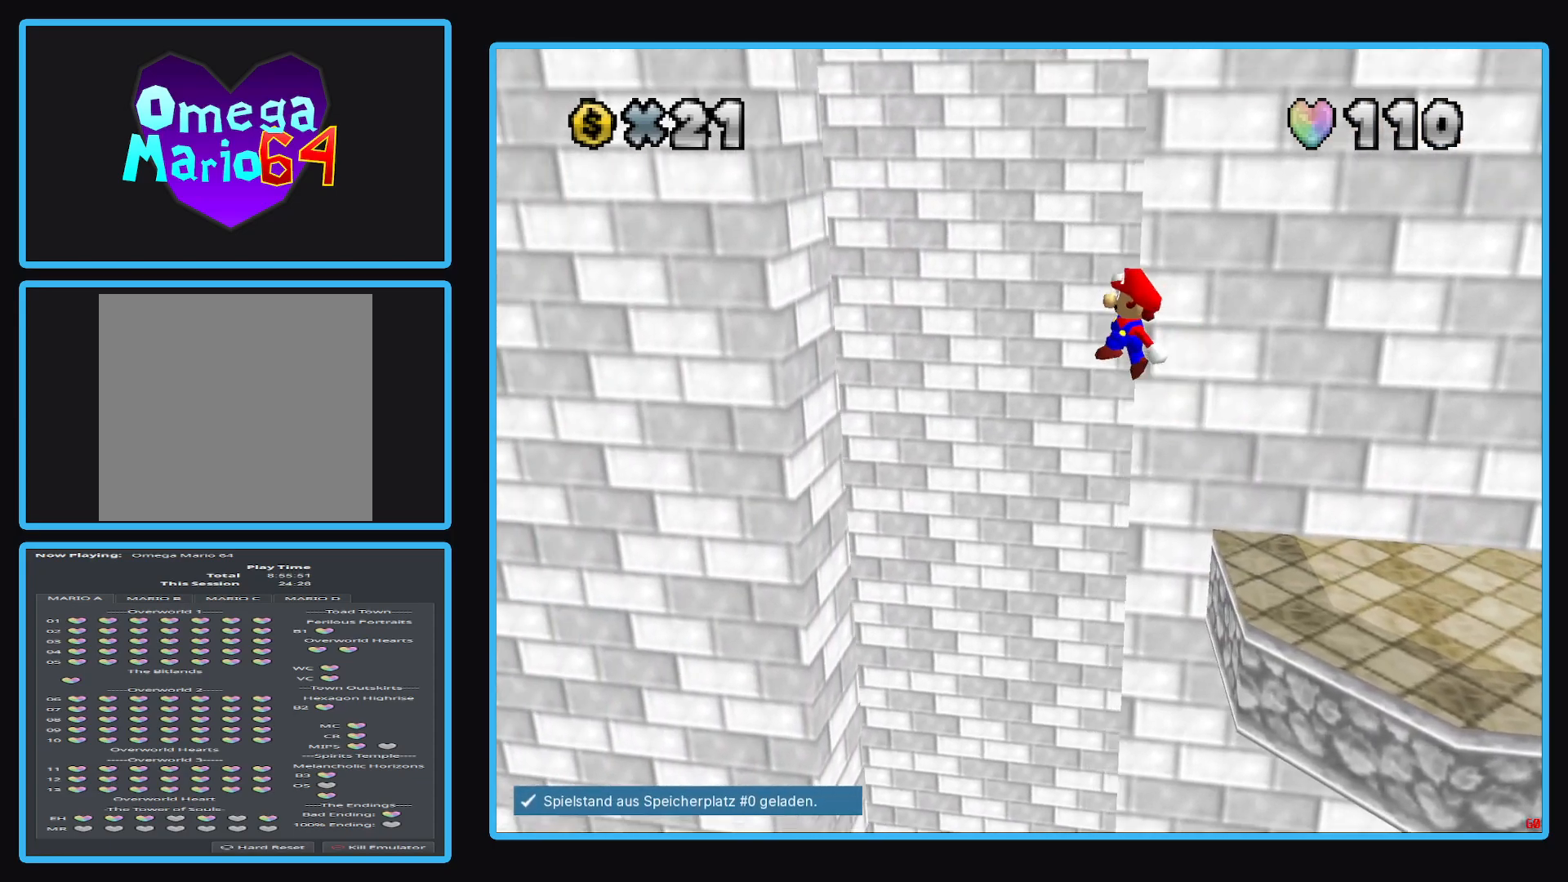
{"buttons": [], "left_stick": "left", "right_stick": "center", "events": [[267, "A", "up"]]}
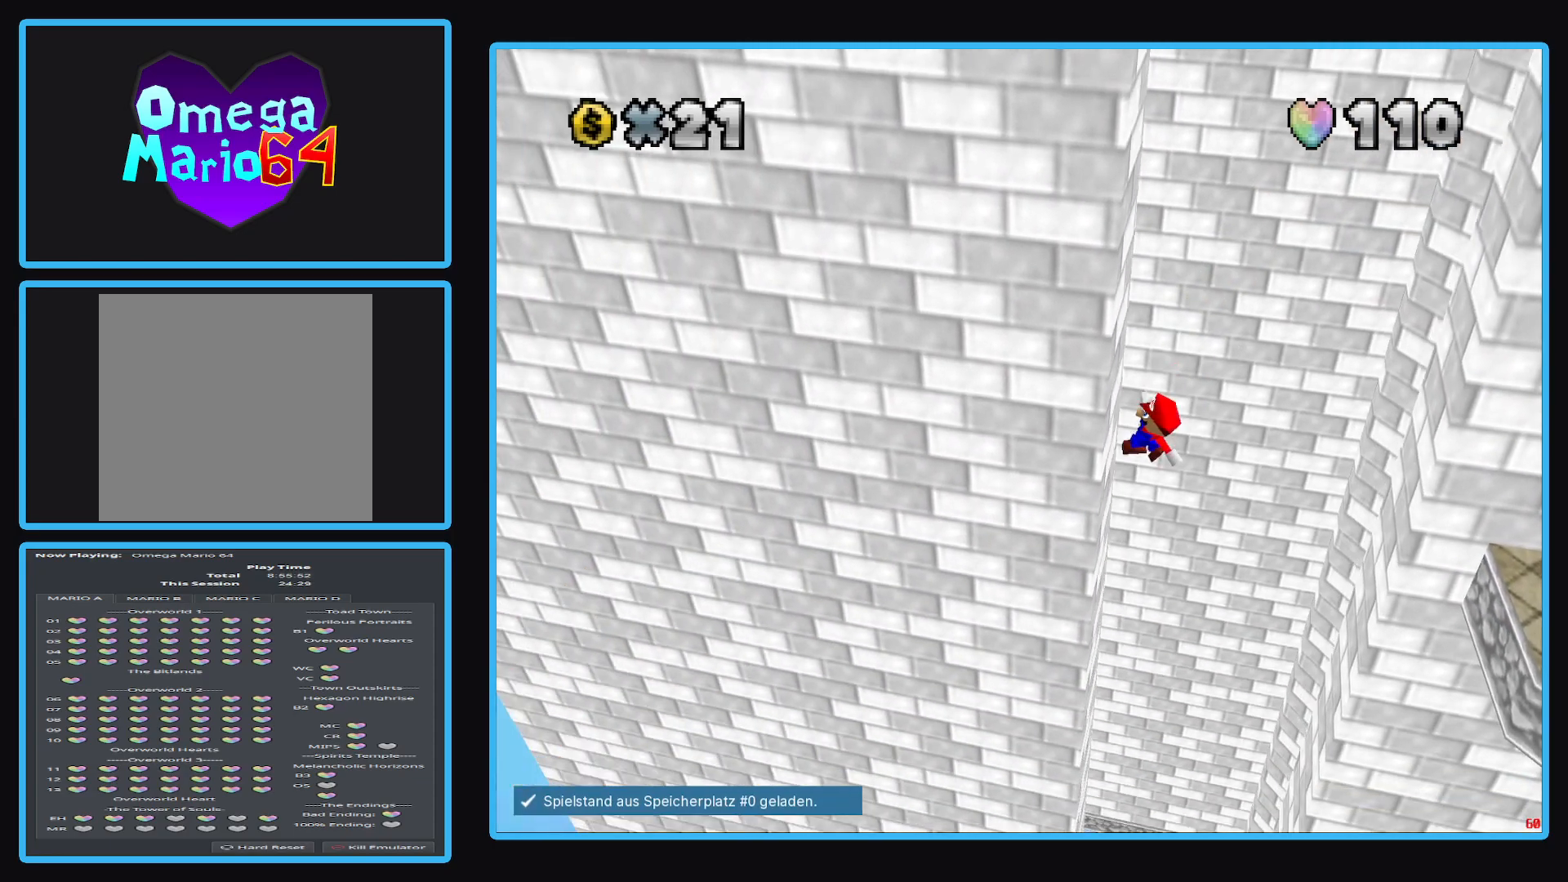
{"buttons": ["A"], "left_stick": "right", "right_stick": "center", "events": [[83, "left_stick", "right"], [100, "A", "down"]]}
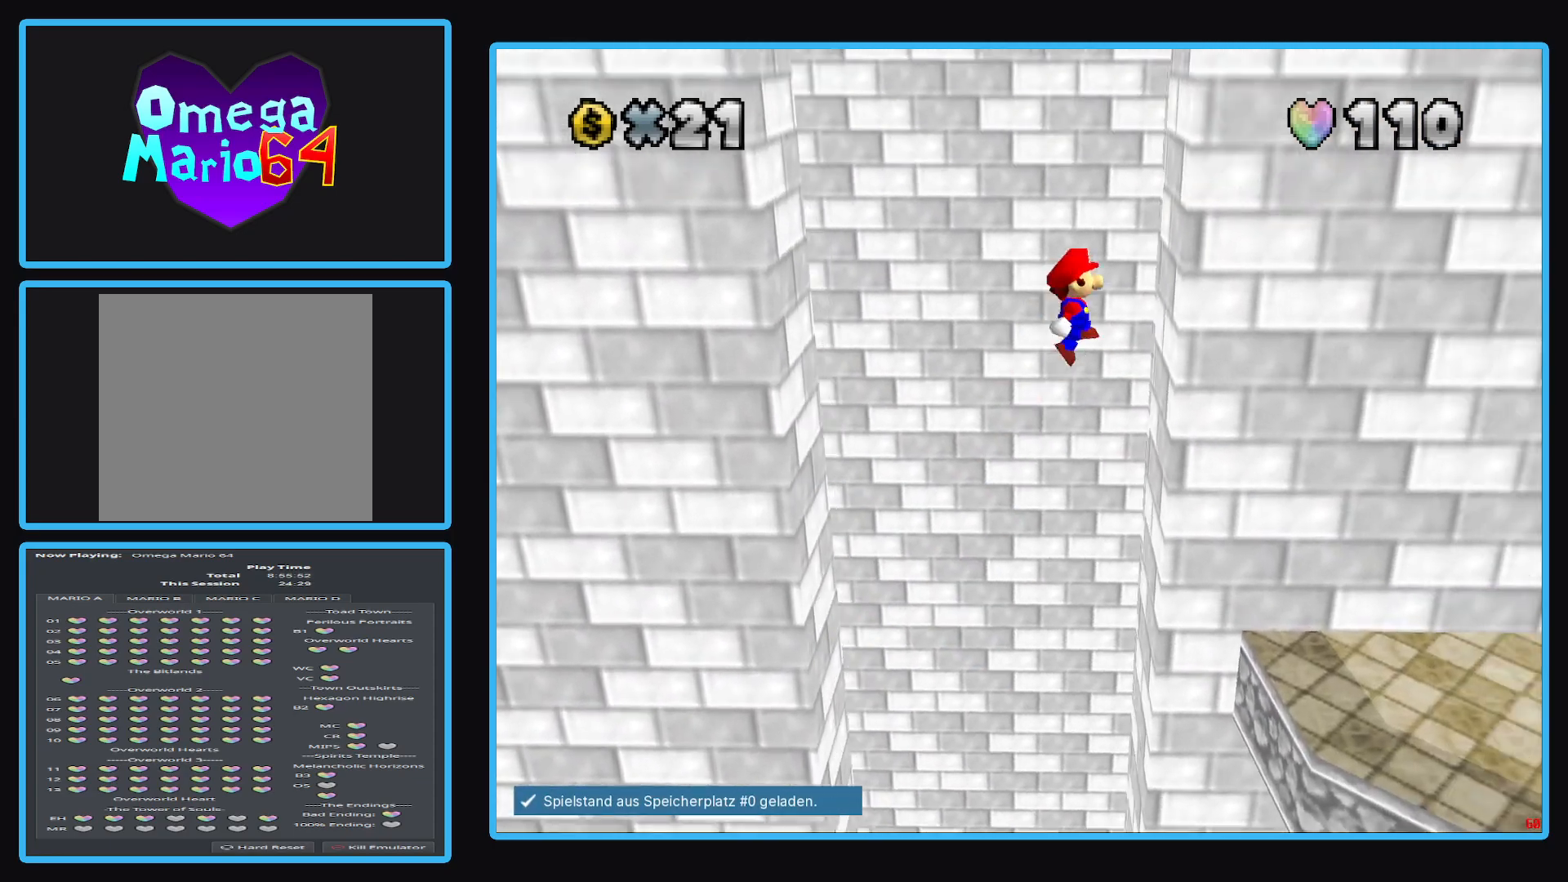
{"buttons": [], "left_stick": "left", "right_stick": "center", "events": [[33, "A", "up"], [183, "A", "down"], [183, "left_stick", "left"], [400, "A", "up"]]}
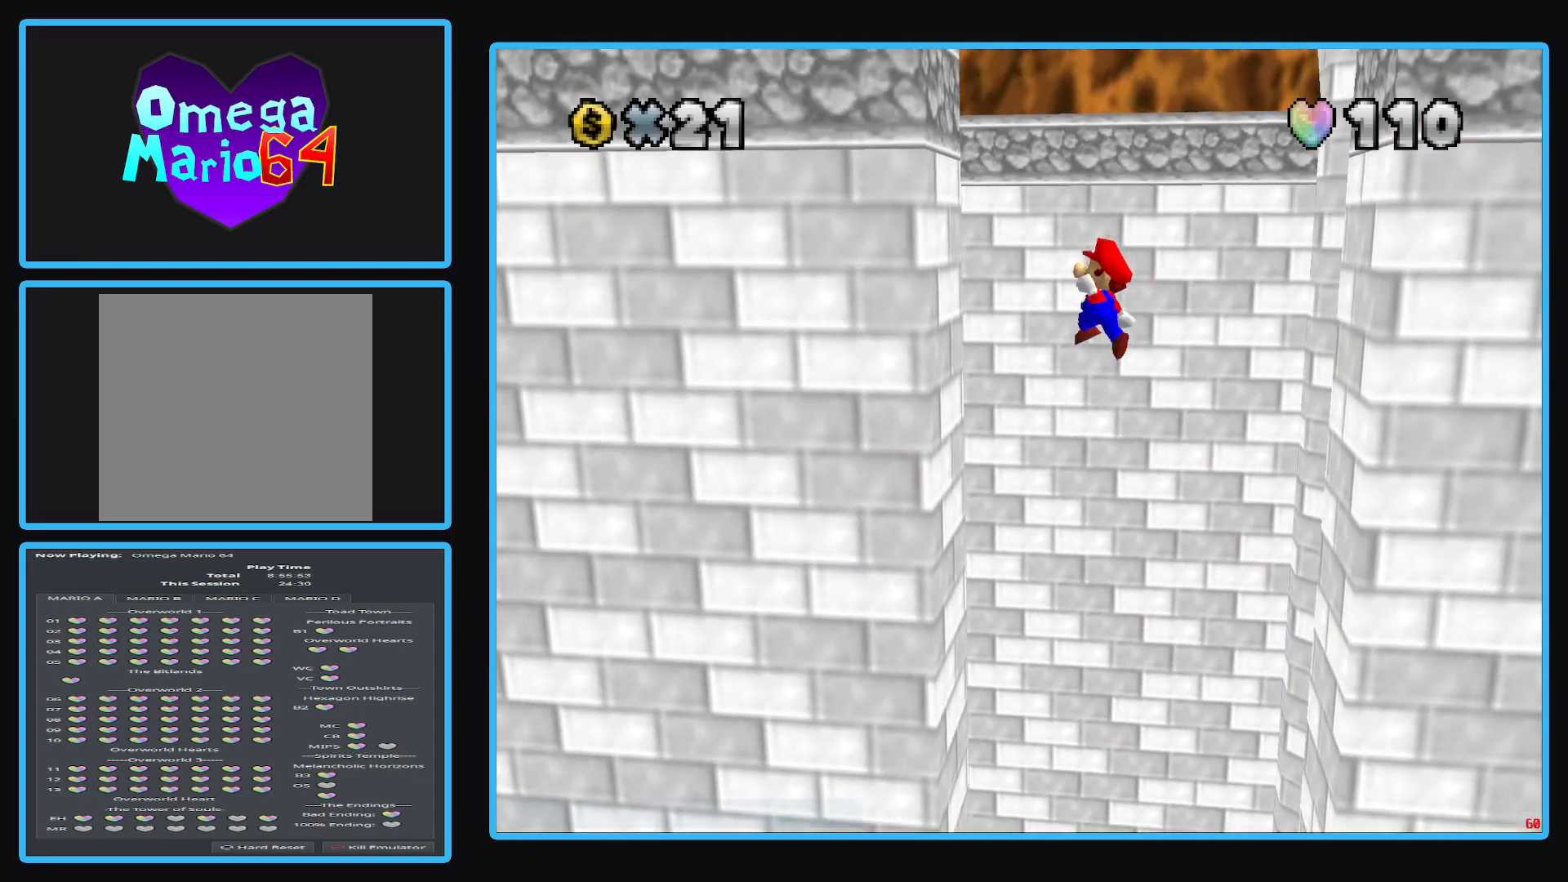
{"buttons": ["A"], "left_stick": "right", "right_stick": "center", "events": [[267, "A", "down"], [267, "left_stick", "up-right"], [400, "left_stick", "right"]]}
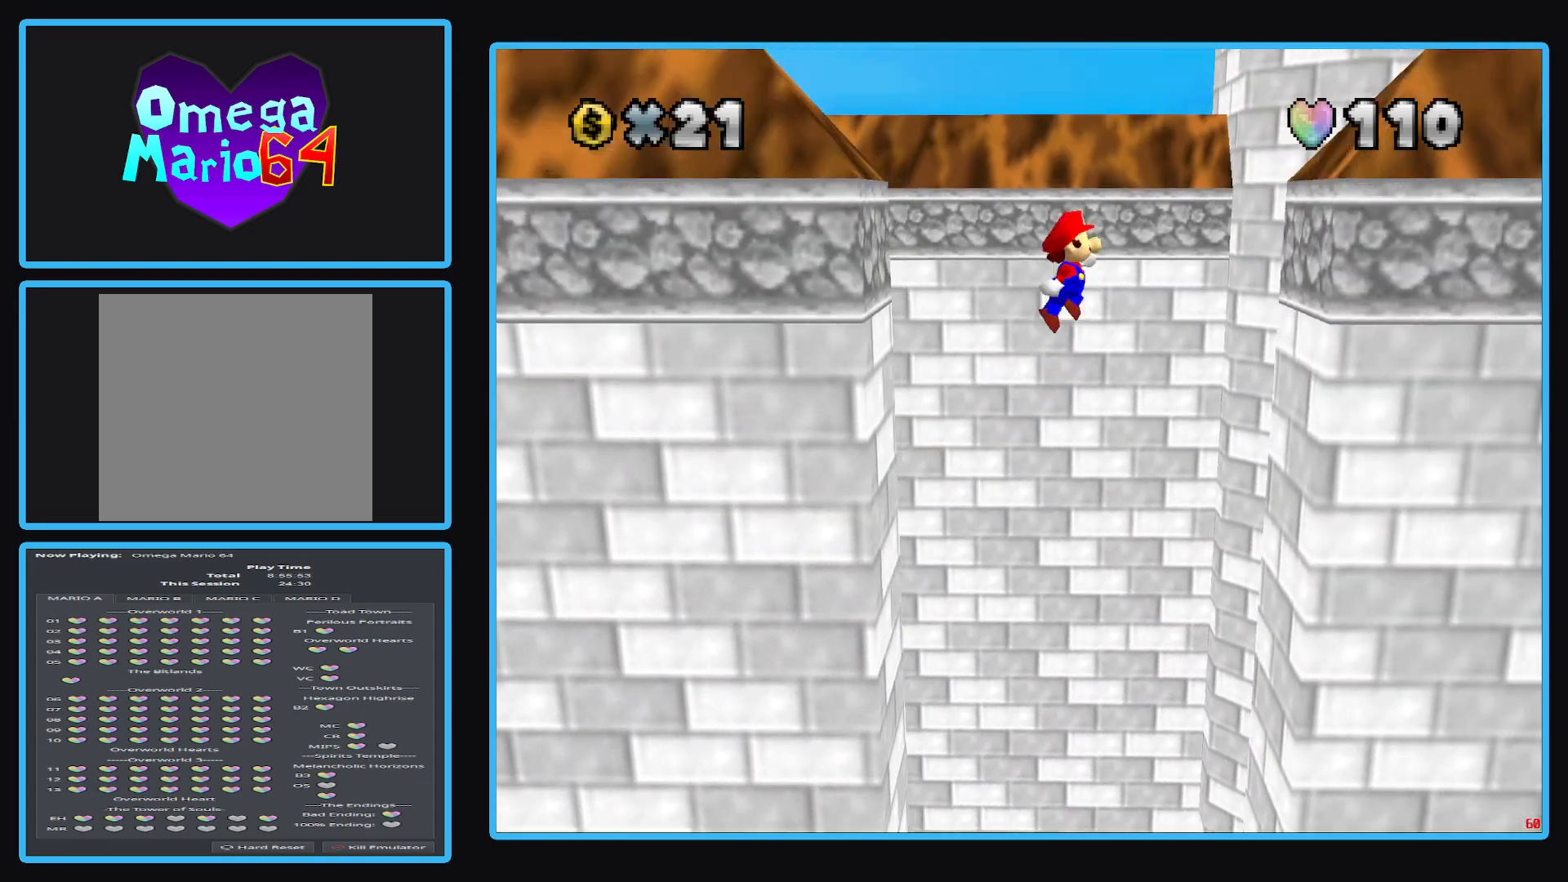
{"buttons": ["A"], "left_stick": "up-left", "right_stick": "center", "events": [[50, "A", "up"], [167, "left_stick", "up-right"], [350, "A", "down"], [417, "left_stick", "up-left"]]}
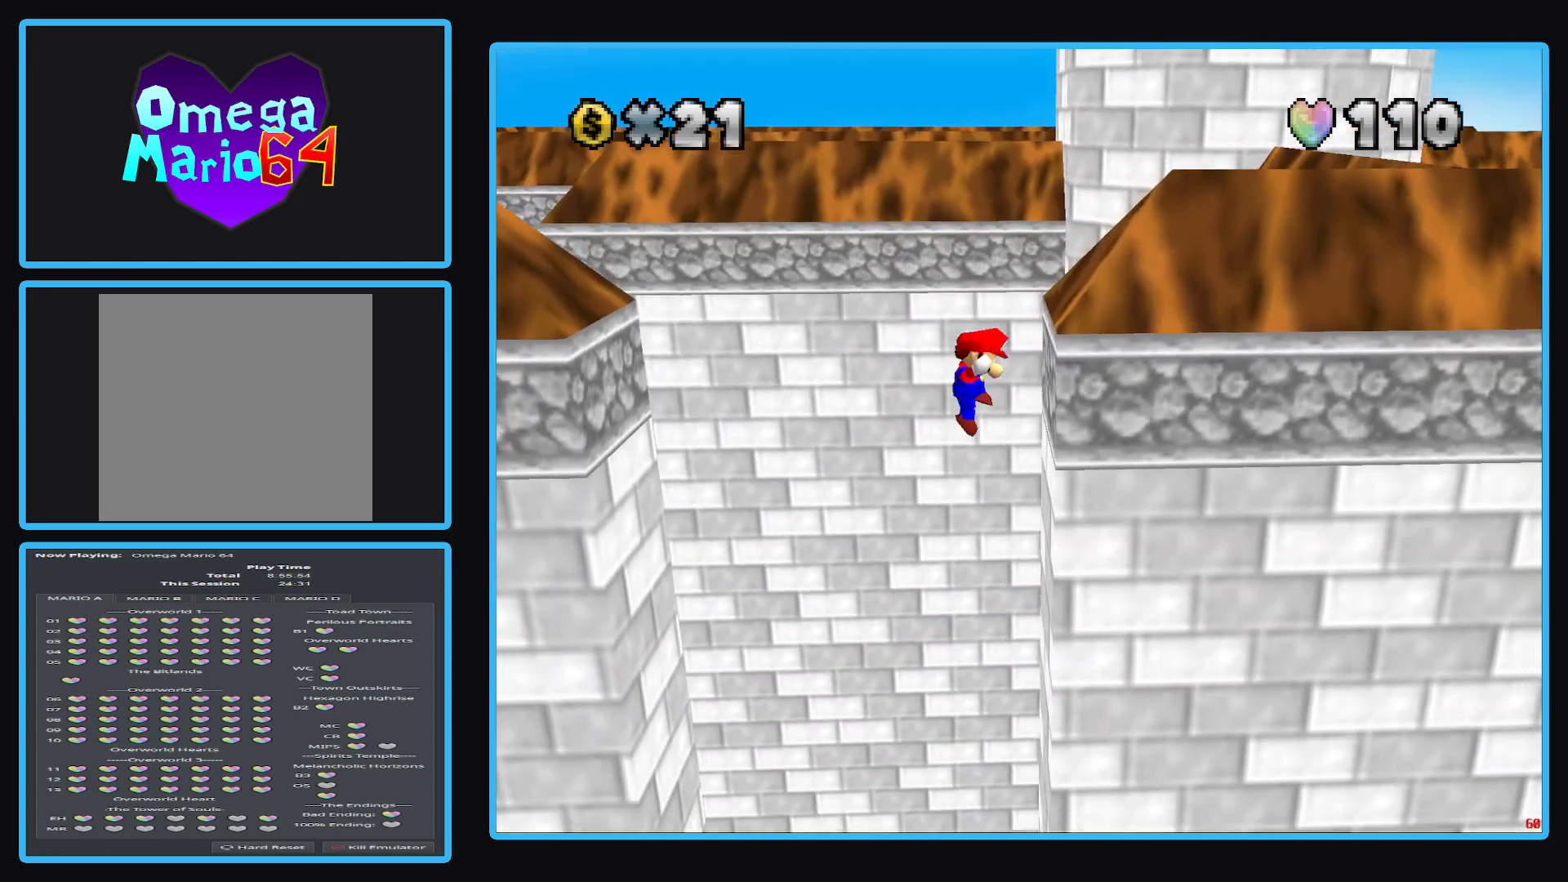
{"buttons": [], "left_stick": "center", "right_stick": "center", "events": [[100, "A", "up"], [133, "left_stick", "center"]]}
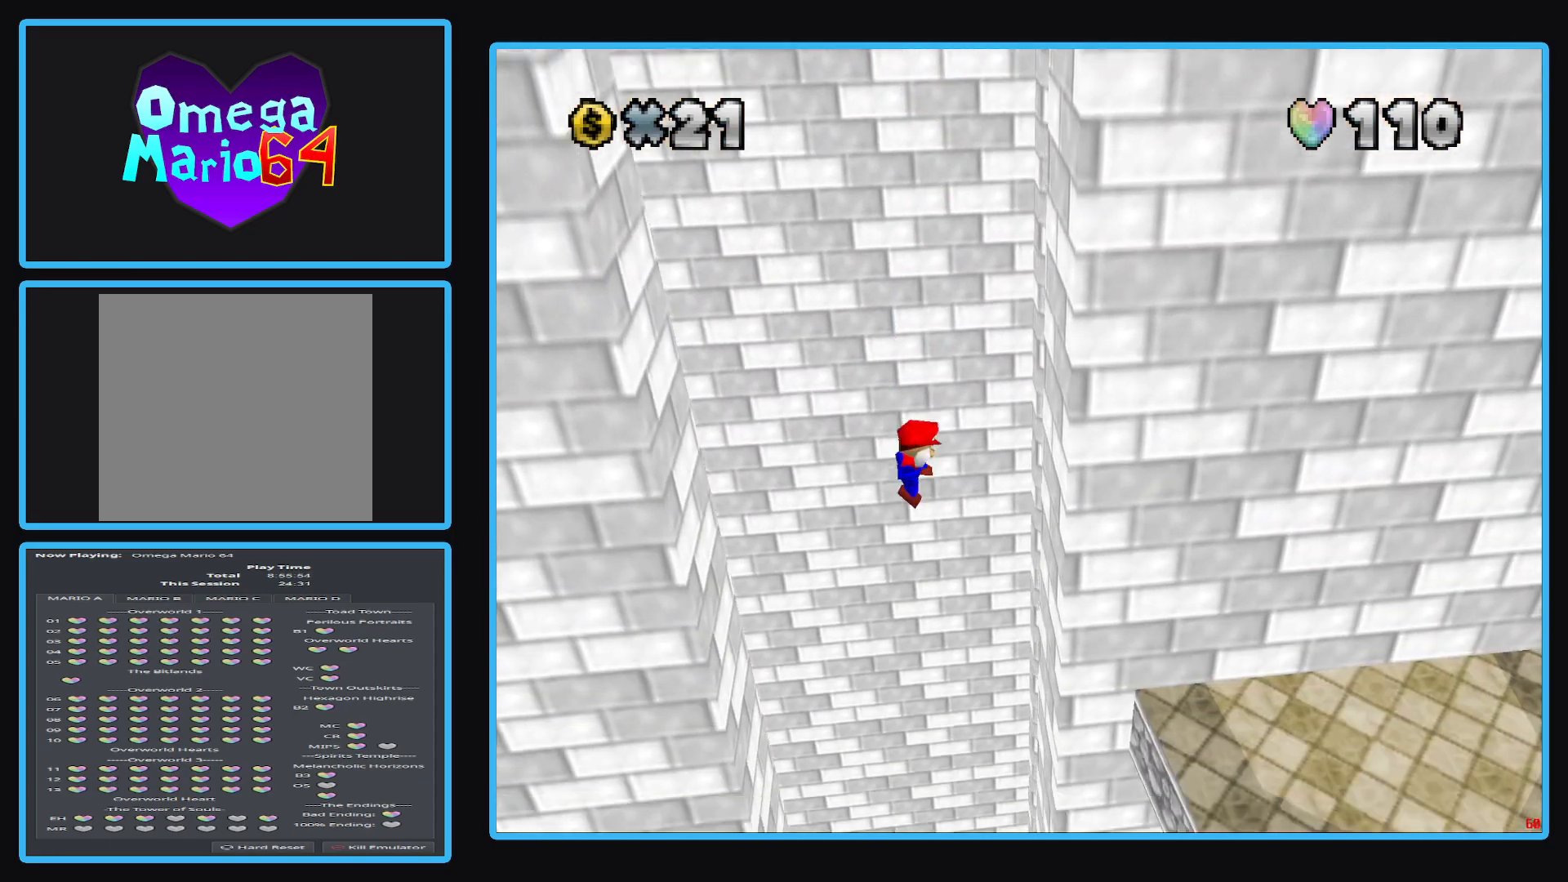
{"buttons": [], "left_stick": "center", "right_stick": "center", "events": []}
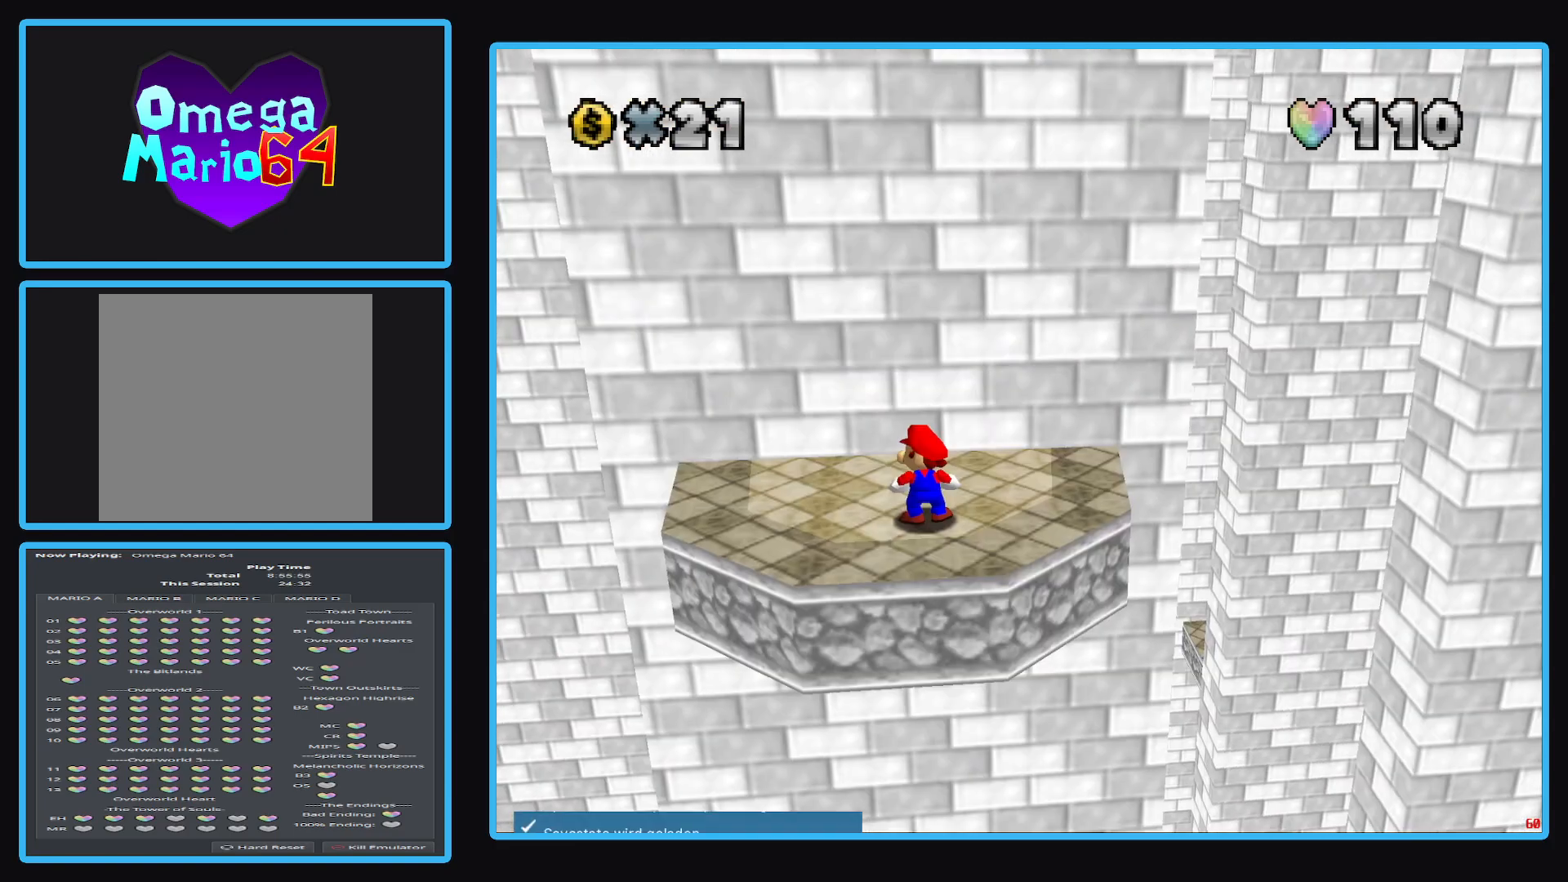
{"buttons": [], "left_stick": "up-left", "right_stick": "center", "events": [[483, "left_stick", "up-left"]]}
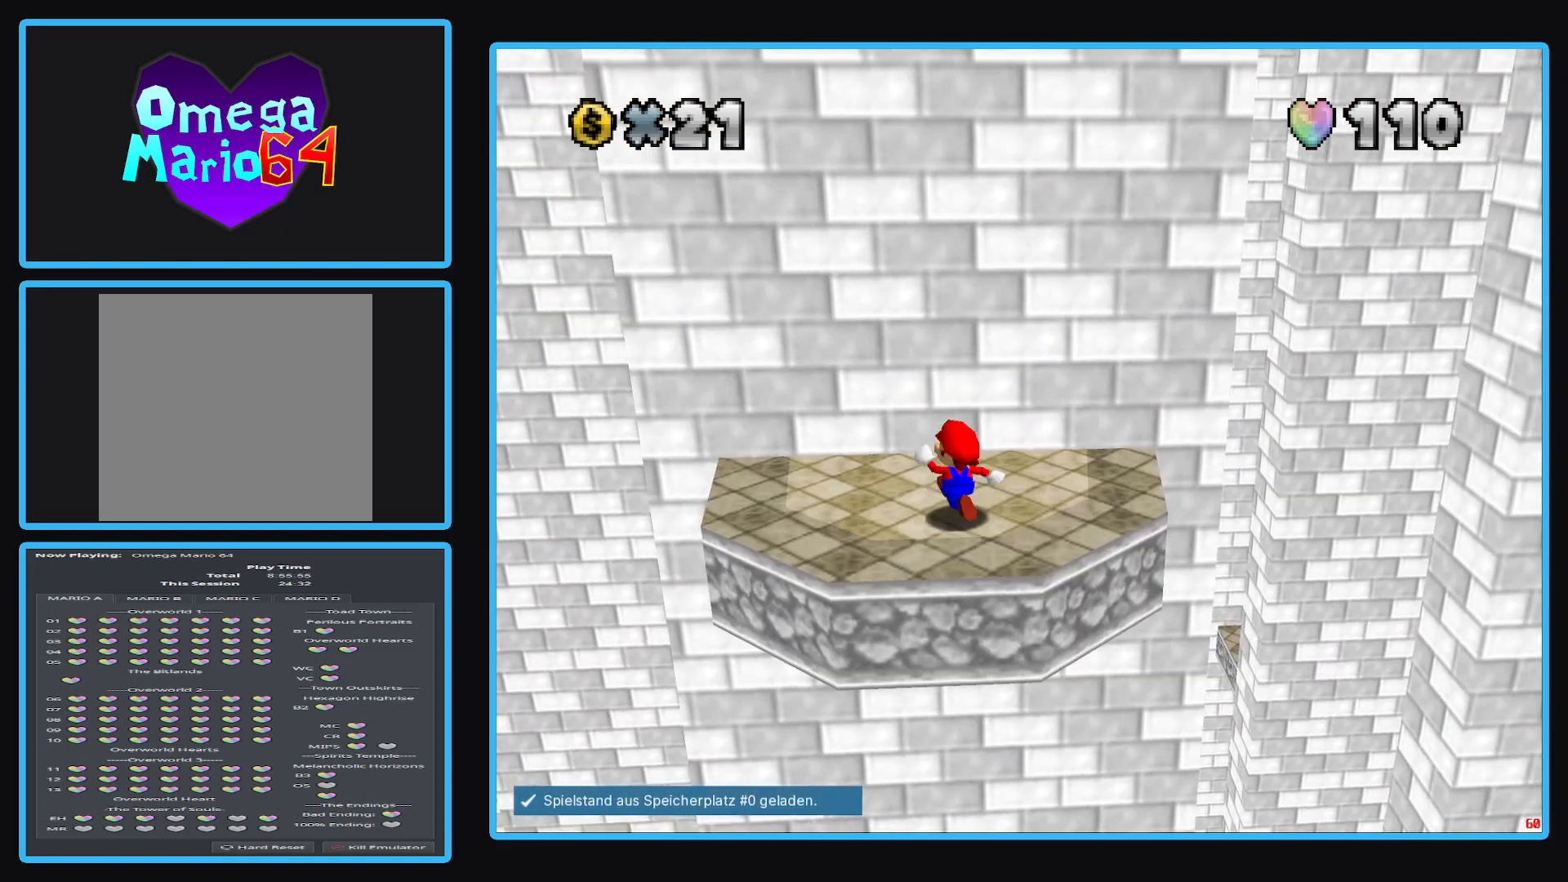
{"buttons": [], "left_stick": "left", "right_stick": "center", "events": [[433, "left_stick", "left"]]}
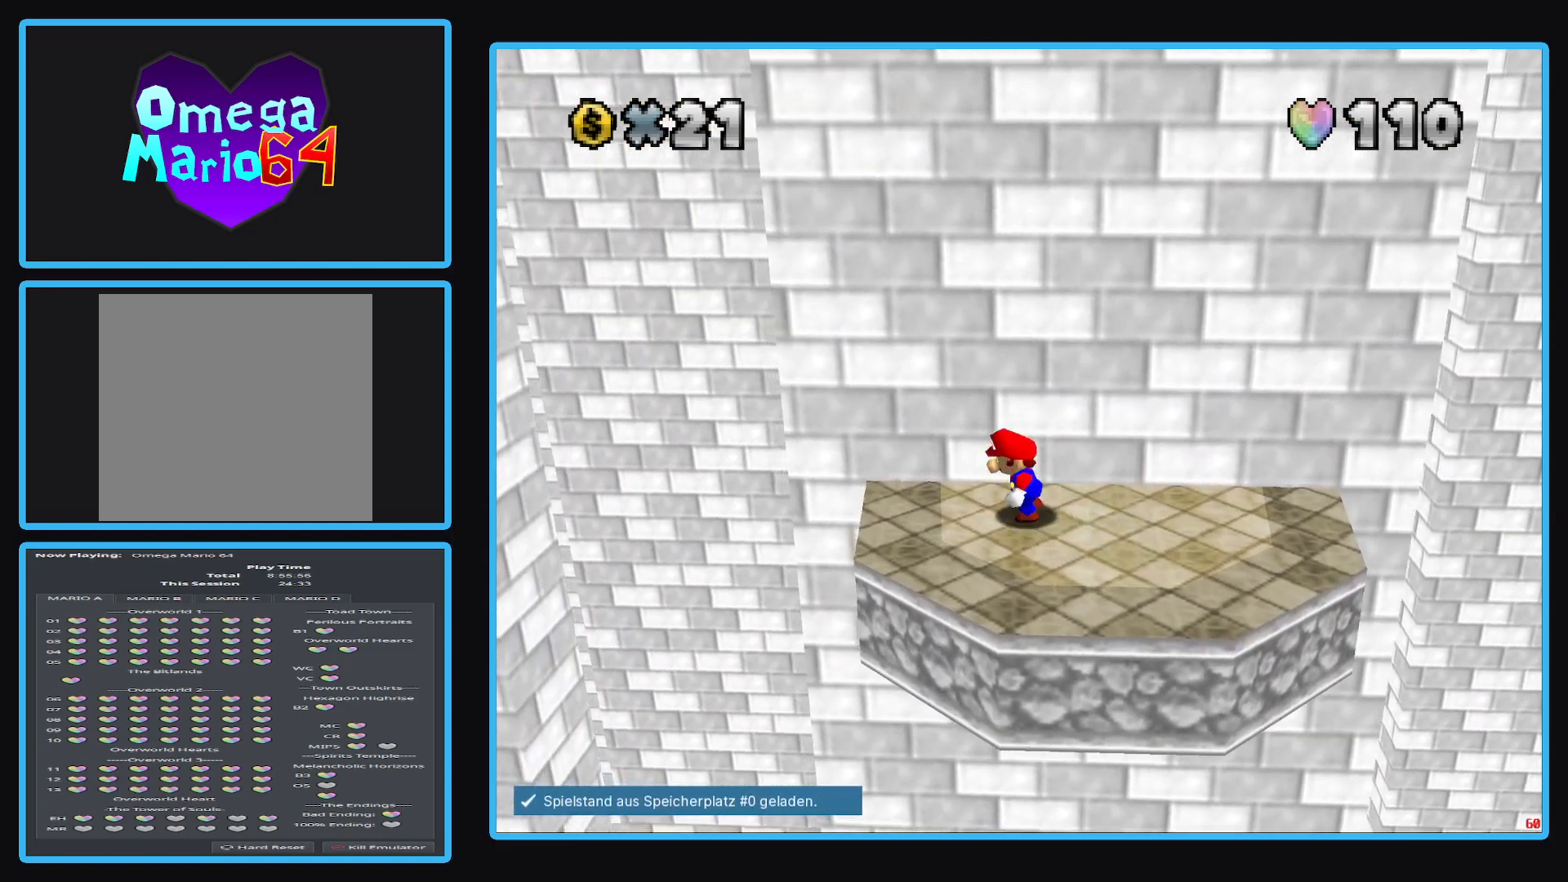
{"buttons": ["A"], "left_stick": "up-left", "right_stick": "center", "events": [[283, "A", "down"], [300, "left_stick", "up-left"]]}
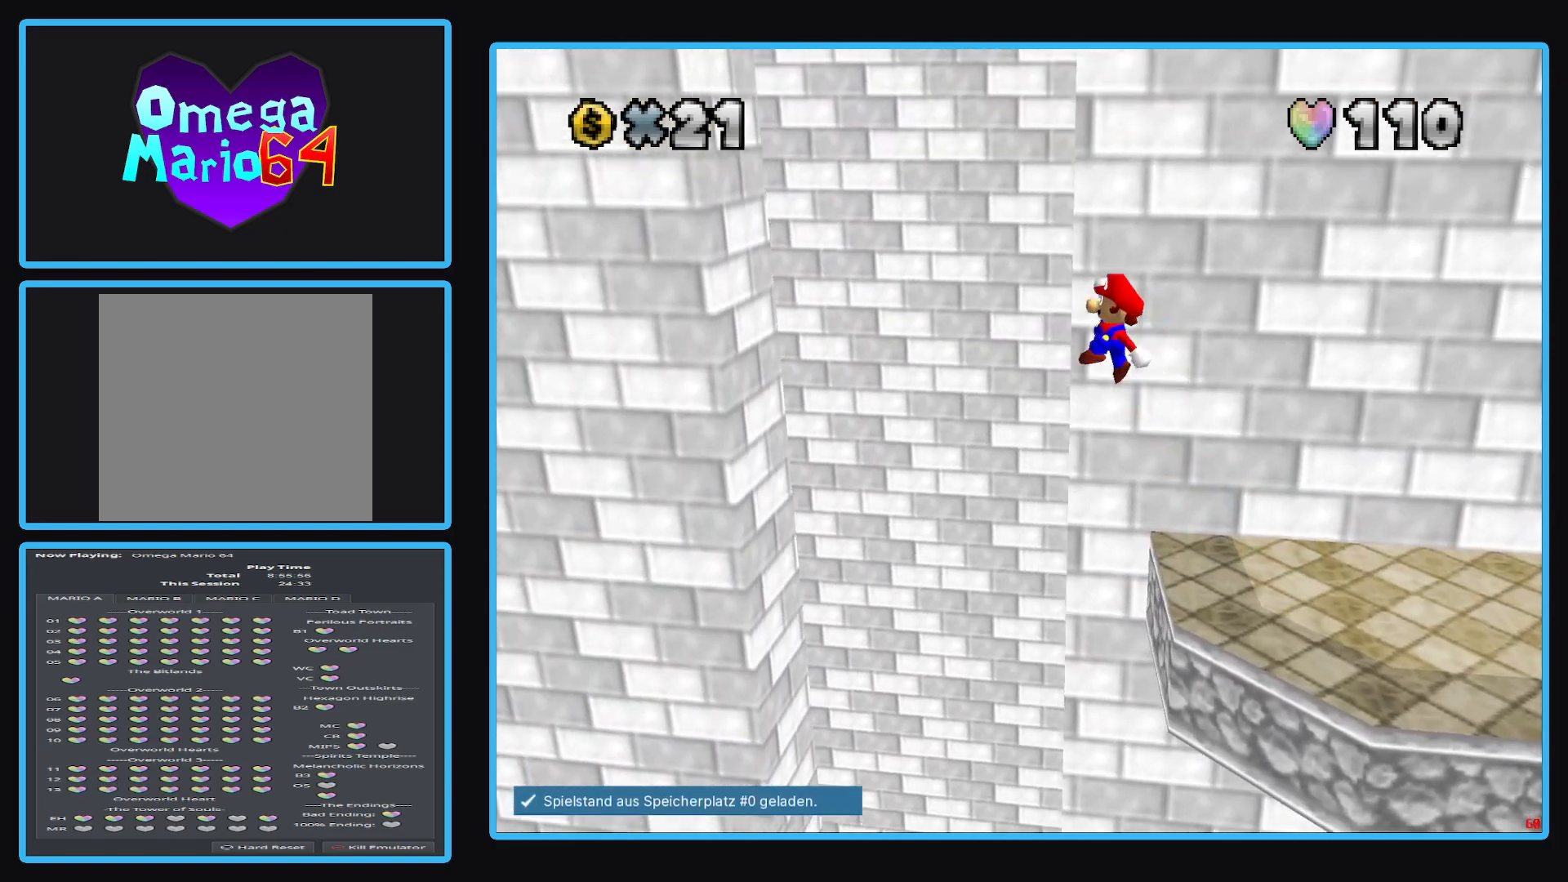
{"buttons": [], "left_stick": "left", "right_stick": "center", "events": [[100, "A", "up"], [117, "left_stick", "up"], [300, "left_stick", "center"], [433, "left_stick", "left"]]}
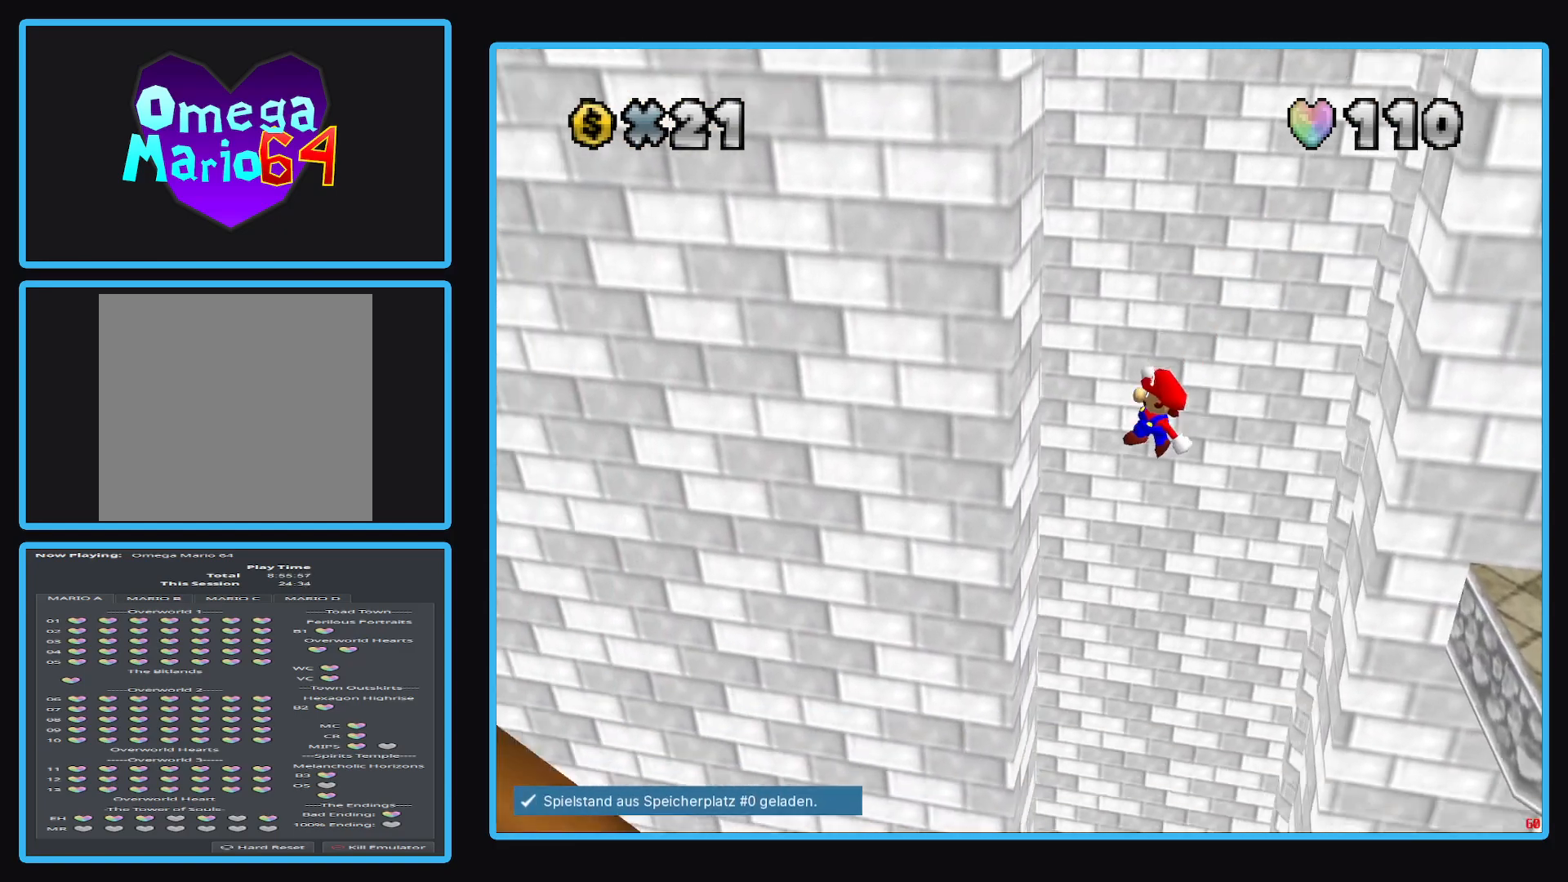
{"buttons": [], "left_stick": "down-right", "right_stick": "center", "events": [[250, "A", "down"], [267, "left_stick", "down"], [317, "left_stick", "down-right"], [483, "A", "up"]]}
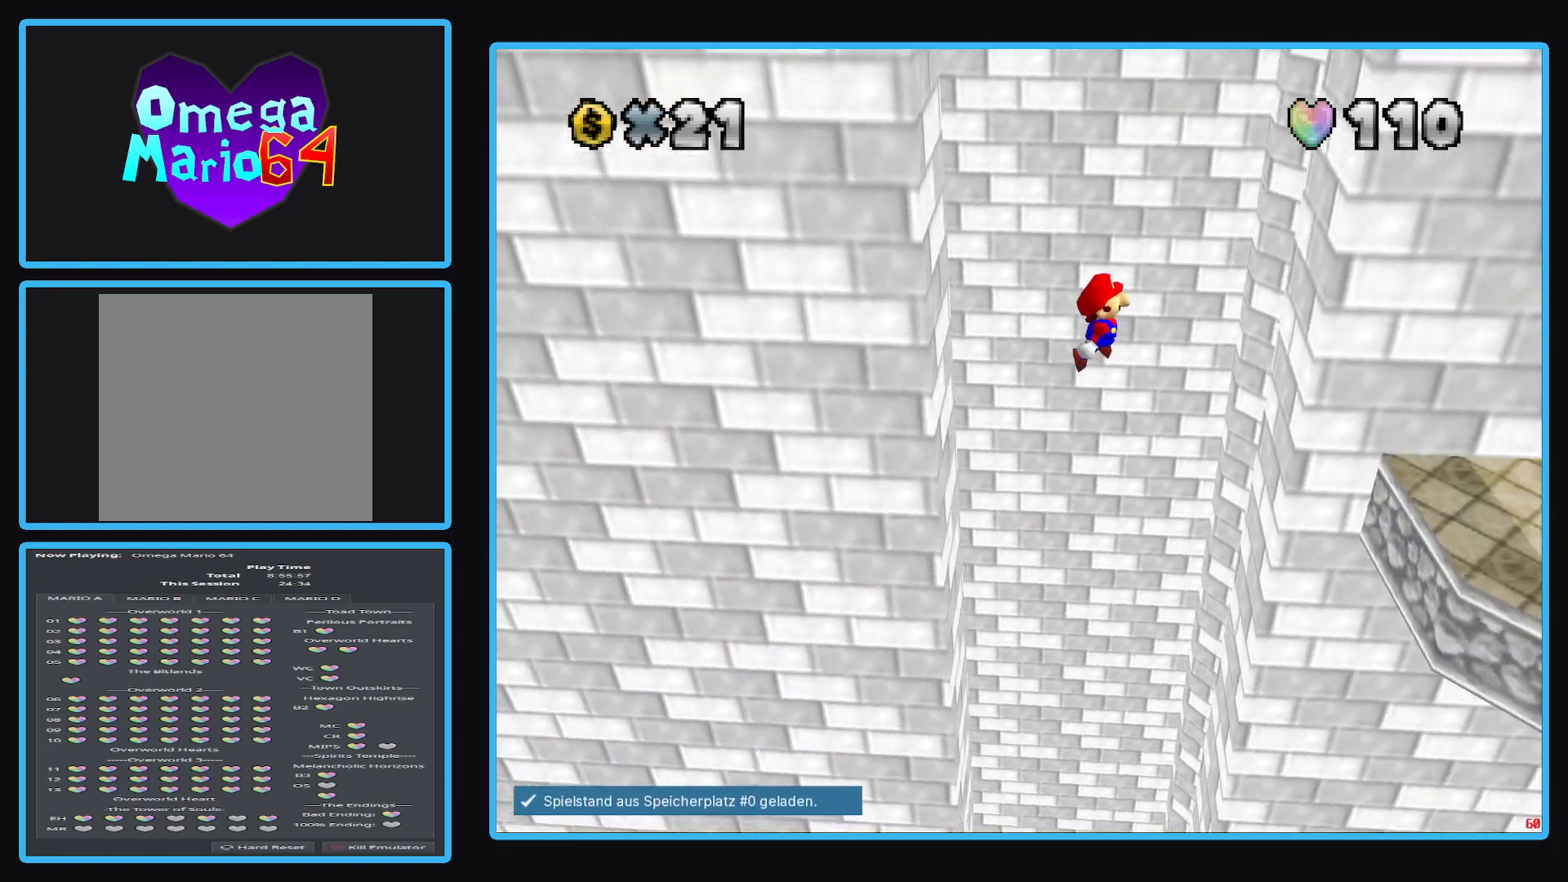
{"buttons": ["A"], "left_stick": "down-left", "right_stick": "center", "events": [[333, "A", "down"], [367, "left_stick", "down-left"]]}
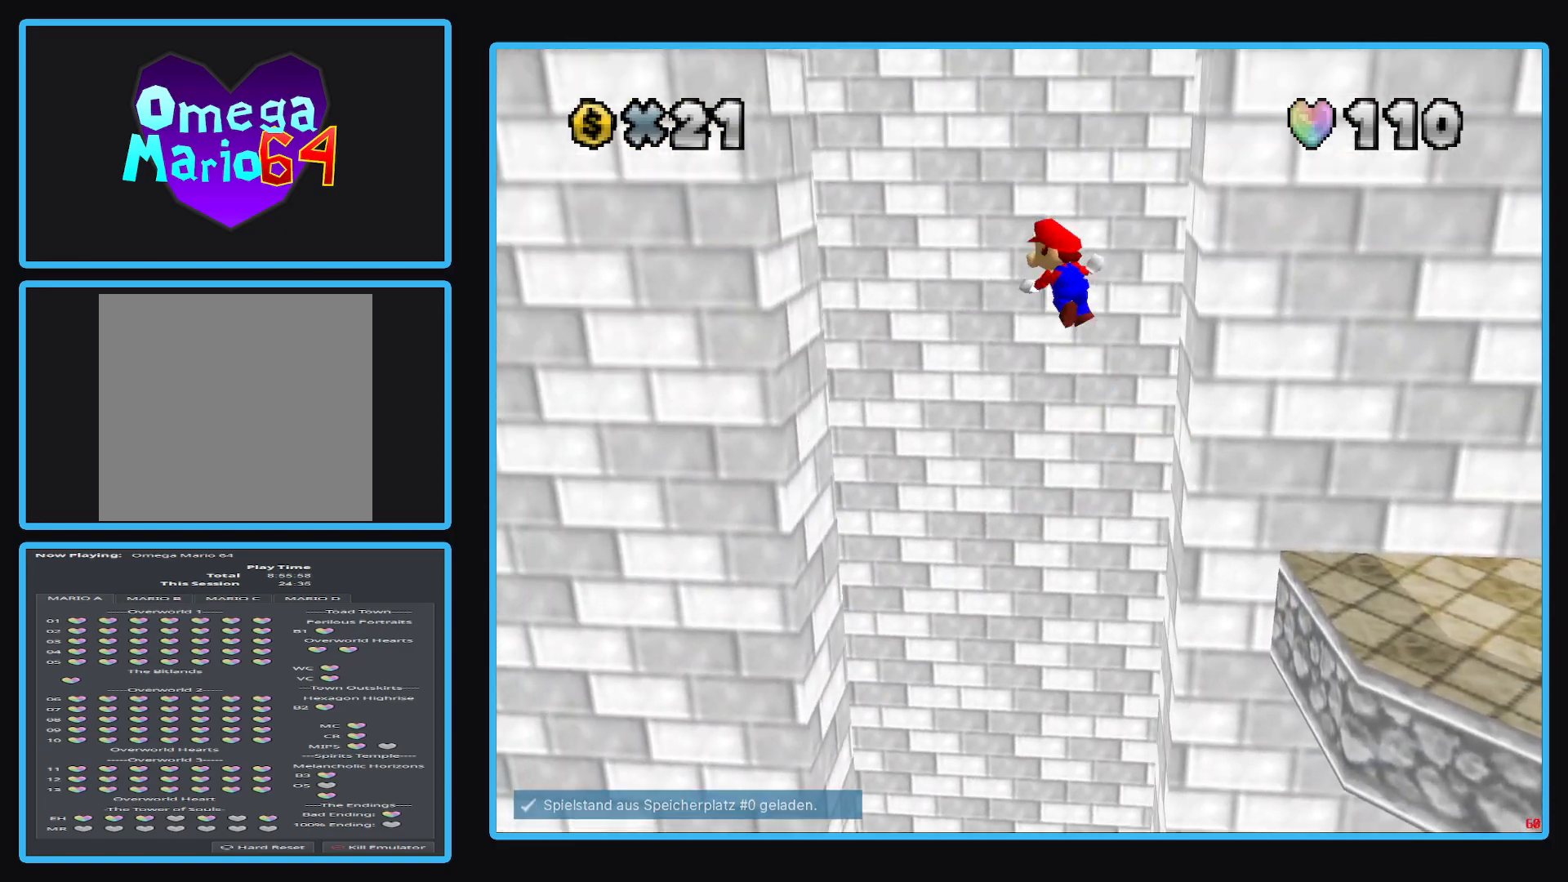
{"buttons": ["A"], "left_stick": "right", "right_stick": "center", "events": [[117, "A", "up"], [483, "A", "down"], [483, "left_stick", "right"]]}
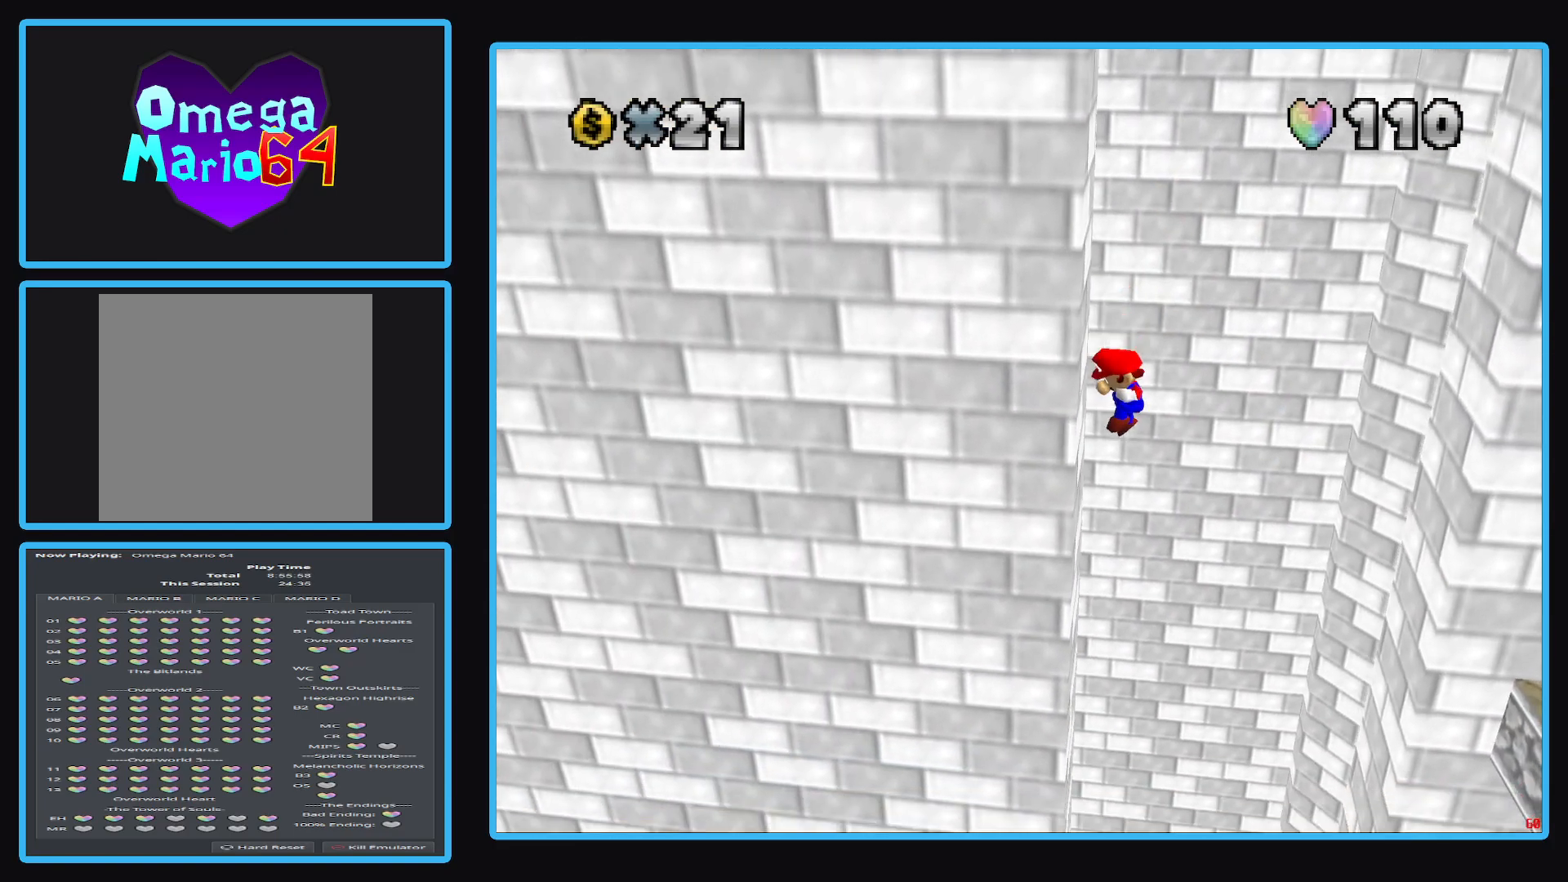
{"buttons": [], "left_stick": "down-right", "right_stick": "center", "events": [[167, "left_stick", "down-right"], [500, "A", "up"]]}
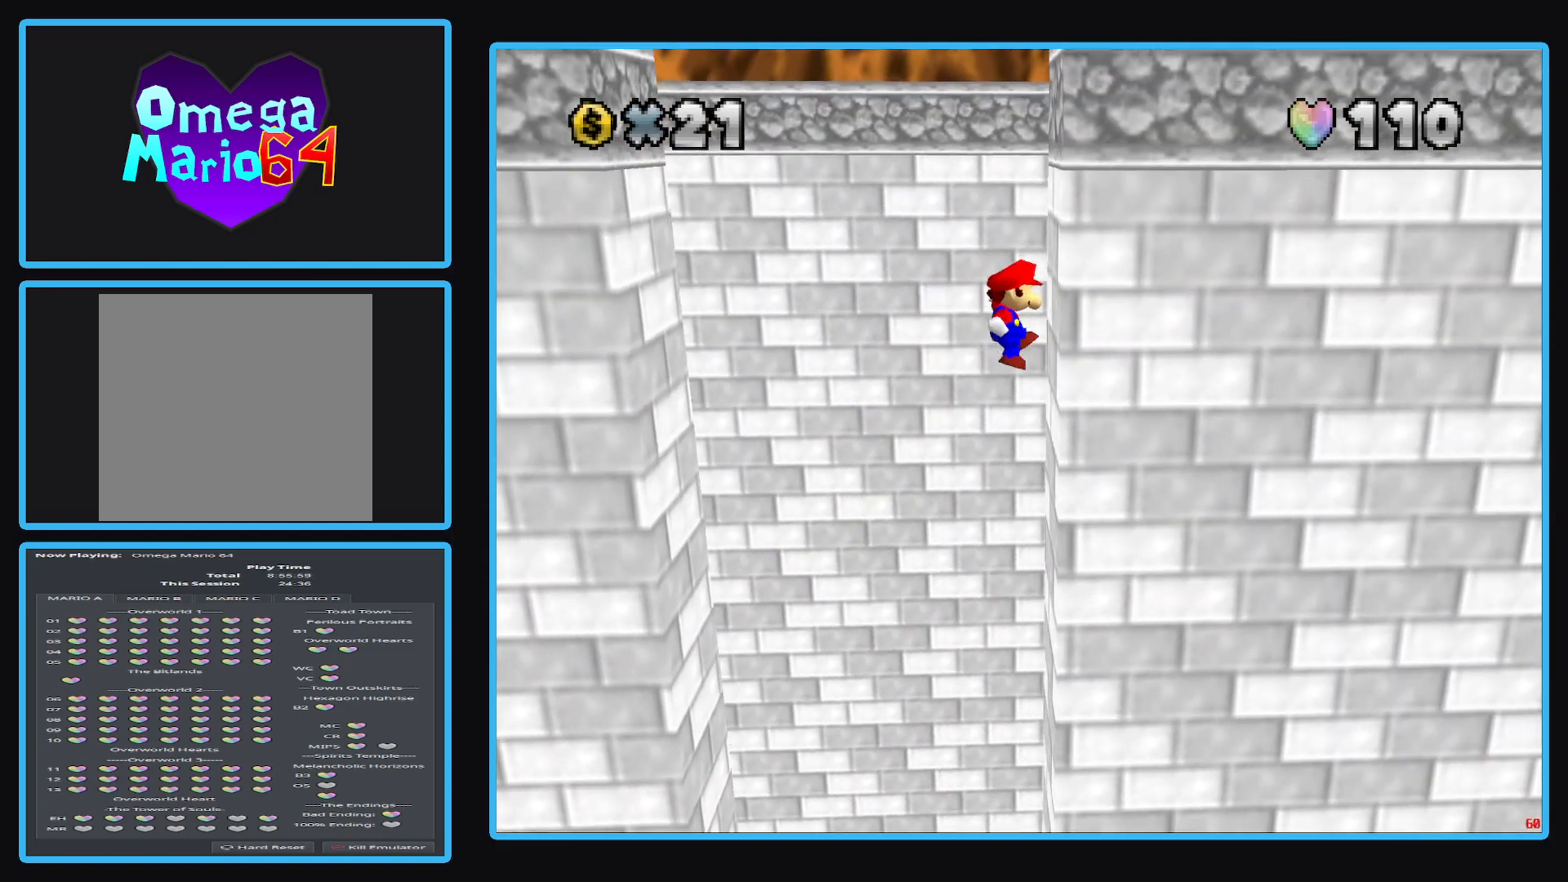
{"buttons": [], "left_stick": "left", "right_stick": "center", "events": [[117, "A", "down"], [200, "left_stick", "down-left"], [267, "A", "up"], [350, "left_stick", "left"]]}
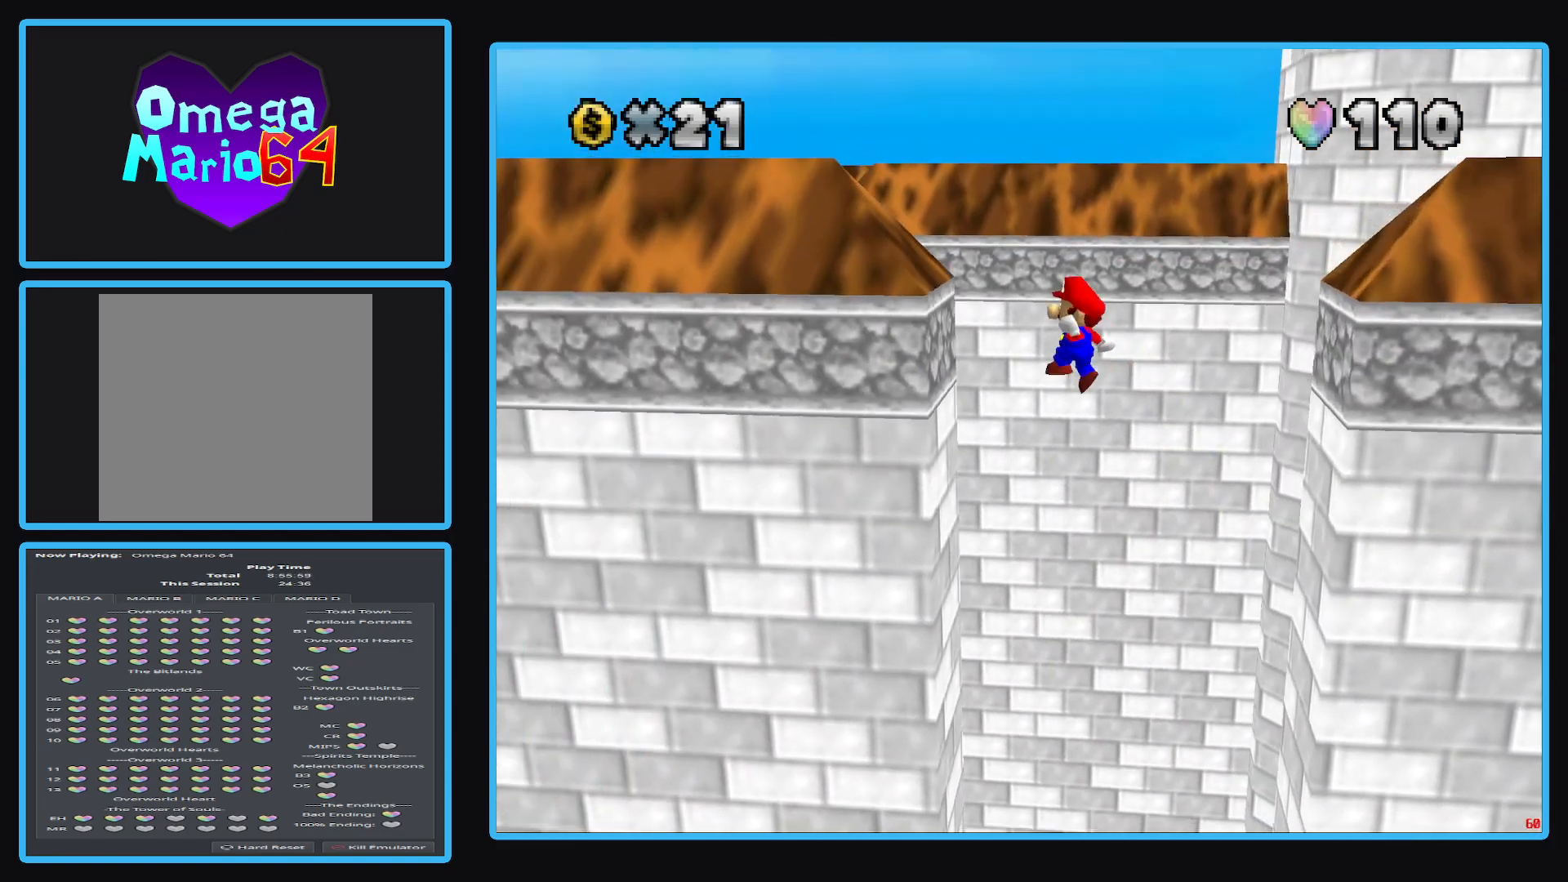
{"buttons": [], "left_stick": "right", "right_stick": "center", "events": [[17, "left_stick", "down-left"], [233, "A", "down"], [317, "A", "up"], [317, "left_stick", "down-right"], [367, "left_stick", "right"]]}
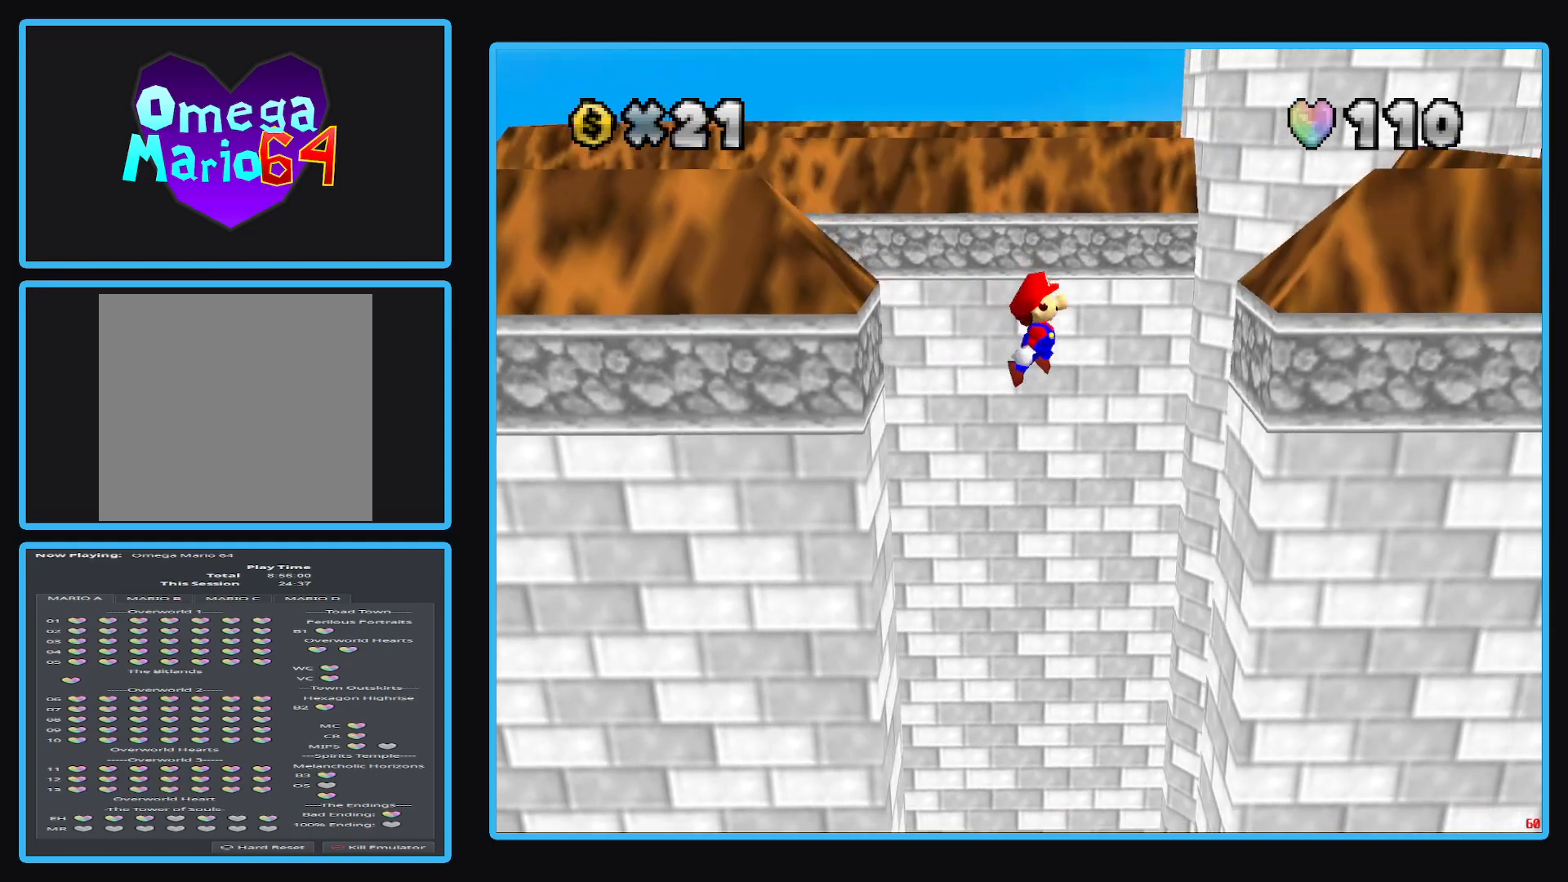
{"buttons": ["A"], "left_stick": "up-left", "right_stick": "center", "events": [[217, "left_stick", "up-right"], [367, "A", "down"], [400, "left_stick", "up-left"]]}
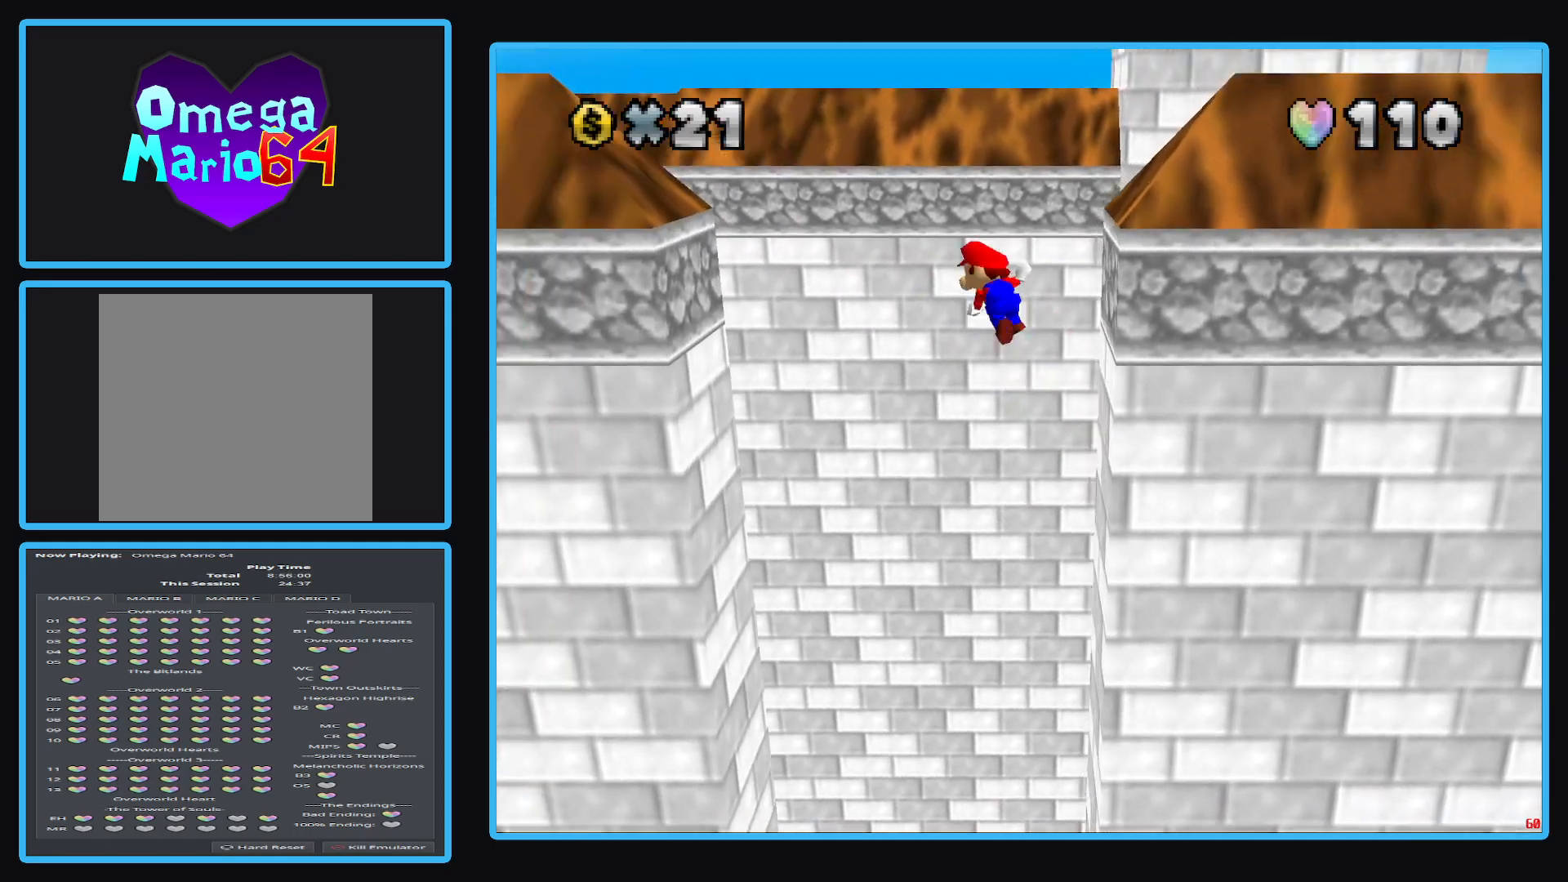
{"buttons": ["A"], "left_stick": "up-left", "right_stick": "center", "events": []}
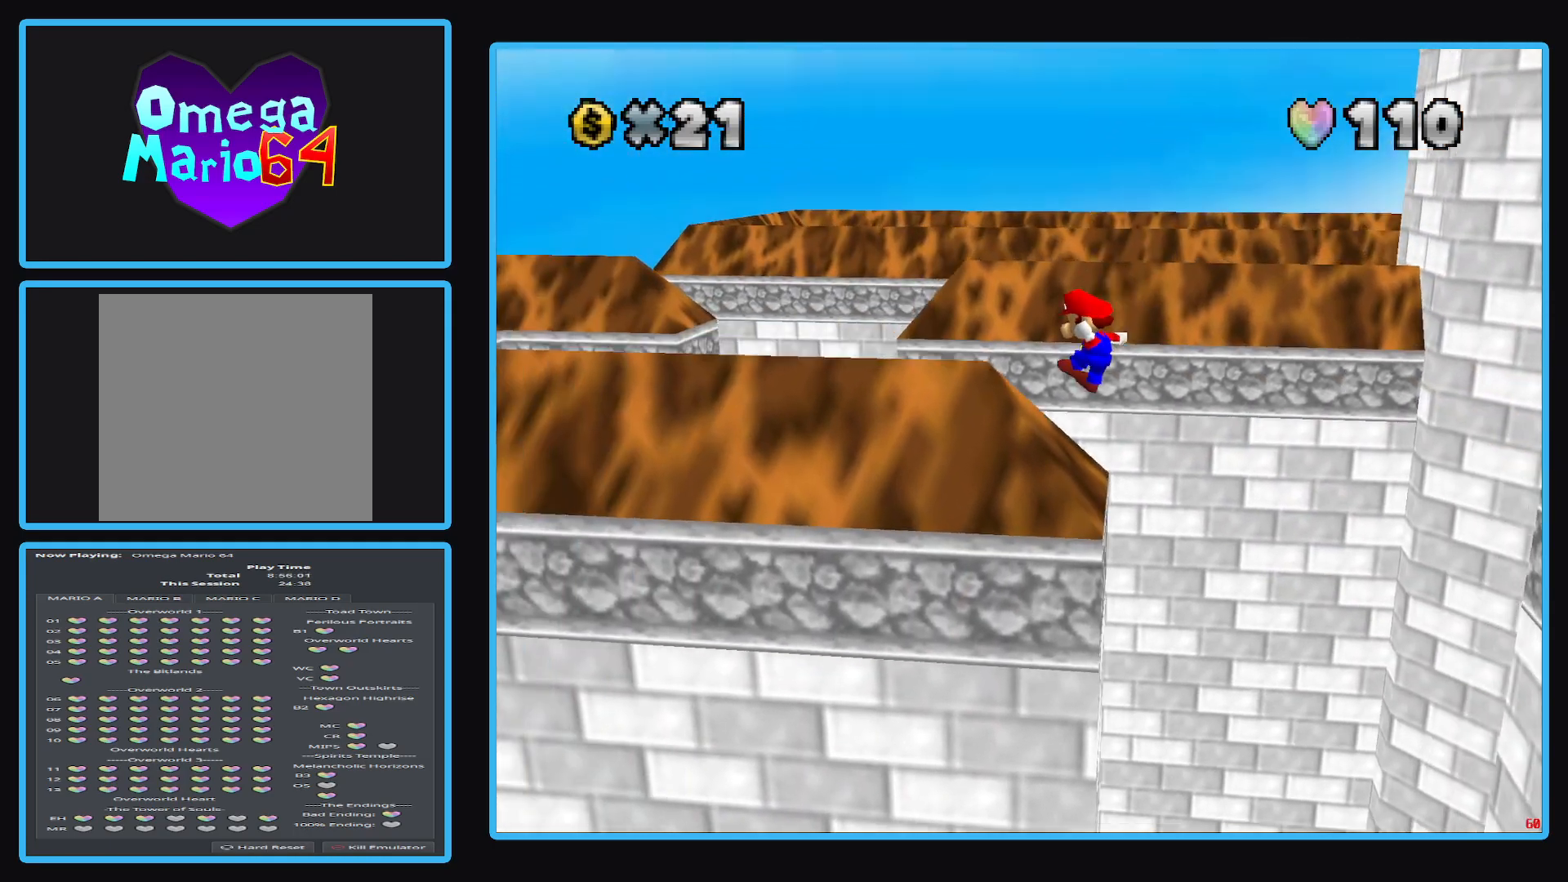
{"buttons": [], "left_stick": "up-left", "right_stick": "center", "events": [[283, "B", "down"], [433, "A", "up"], [433, "B", "up"]]}